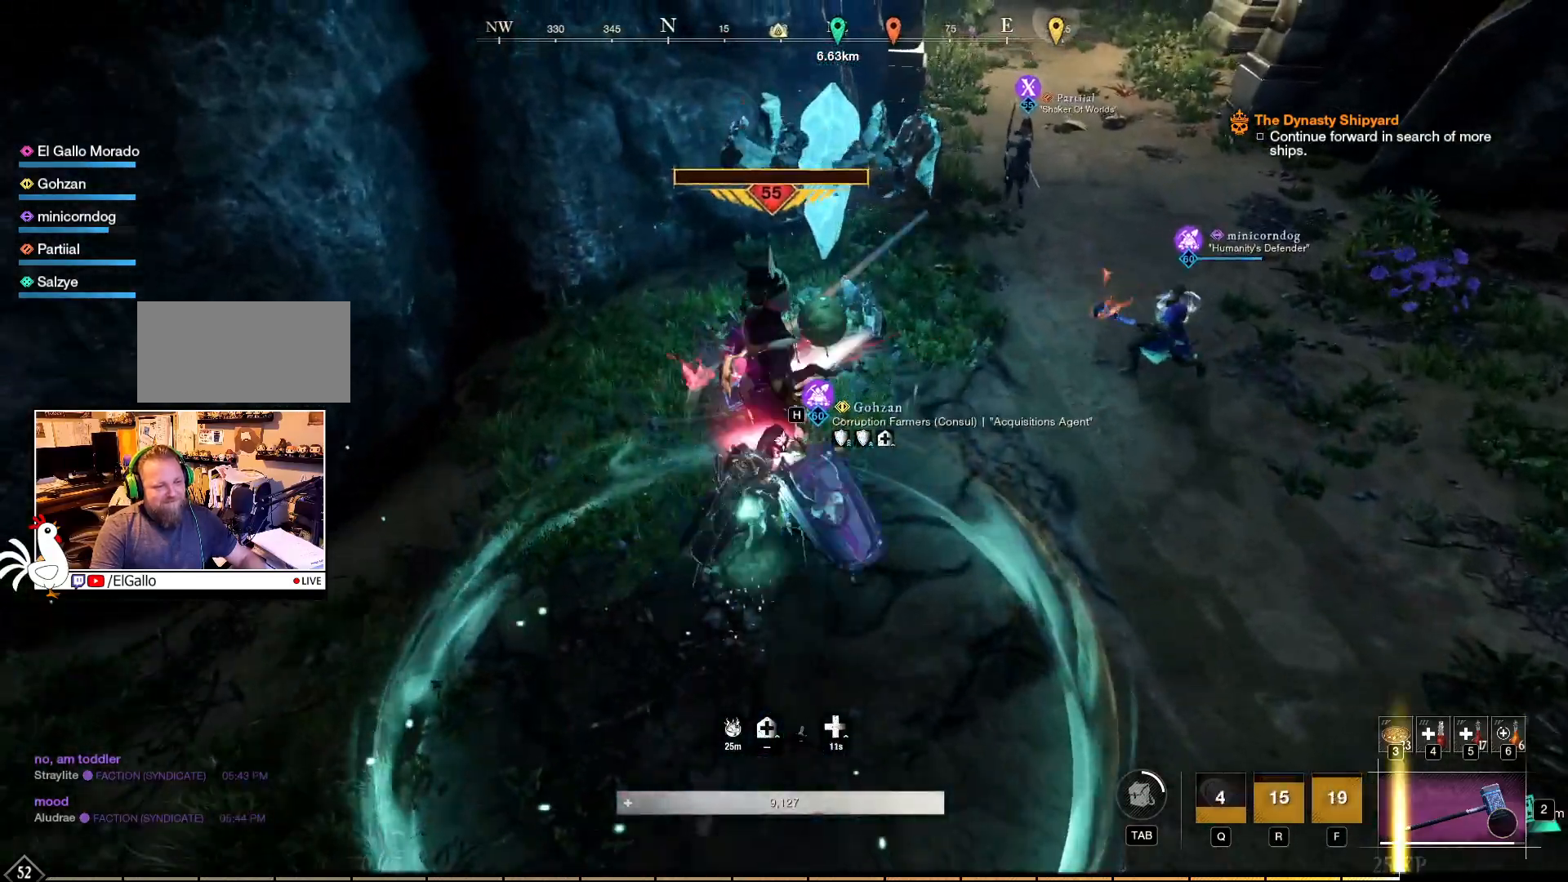
Gameplay with keyboard and mouse; each line is a JSON object with the keys and mouse buttons held at the frame after it. "events" lists presses ("down") and releases ("up") of "a", "ctrl", "d", "e", "f", "q", "r", "s", "shift", "space", "tab", "w", "mouse_left", "mouse_wheel", "mouse_right", "mouse_mb4" and "mouse_mb5" between this image and that frame as [ms after this image, input, new state], when the widget could be followed in between. "mouse_left", "mouse_wheel", "mouse_right", "mouse_mb4", "mouse_mb5" = the "left", "wheel", "right", "mb4", "mb5" buttons of the "mouse" list. No other keys are recorded. "wheel" means that the mouse wheel is clicked or scrolled. Mouse movement is not recorded.
{"keys": [], "mouse": [], "events": [[67, "mouse_left", "down"], [200, "mouse_left", "up"], [333, "mouse_right", "up"]]}
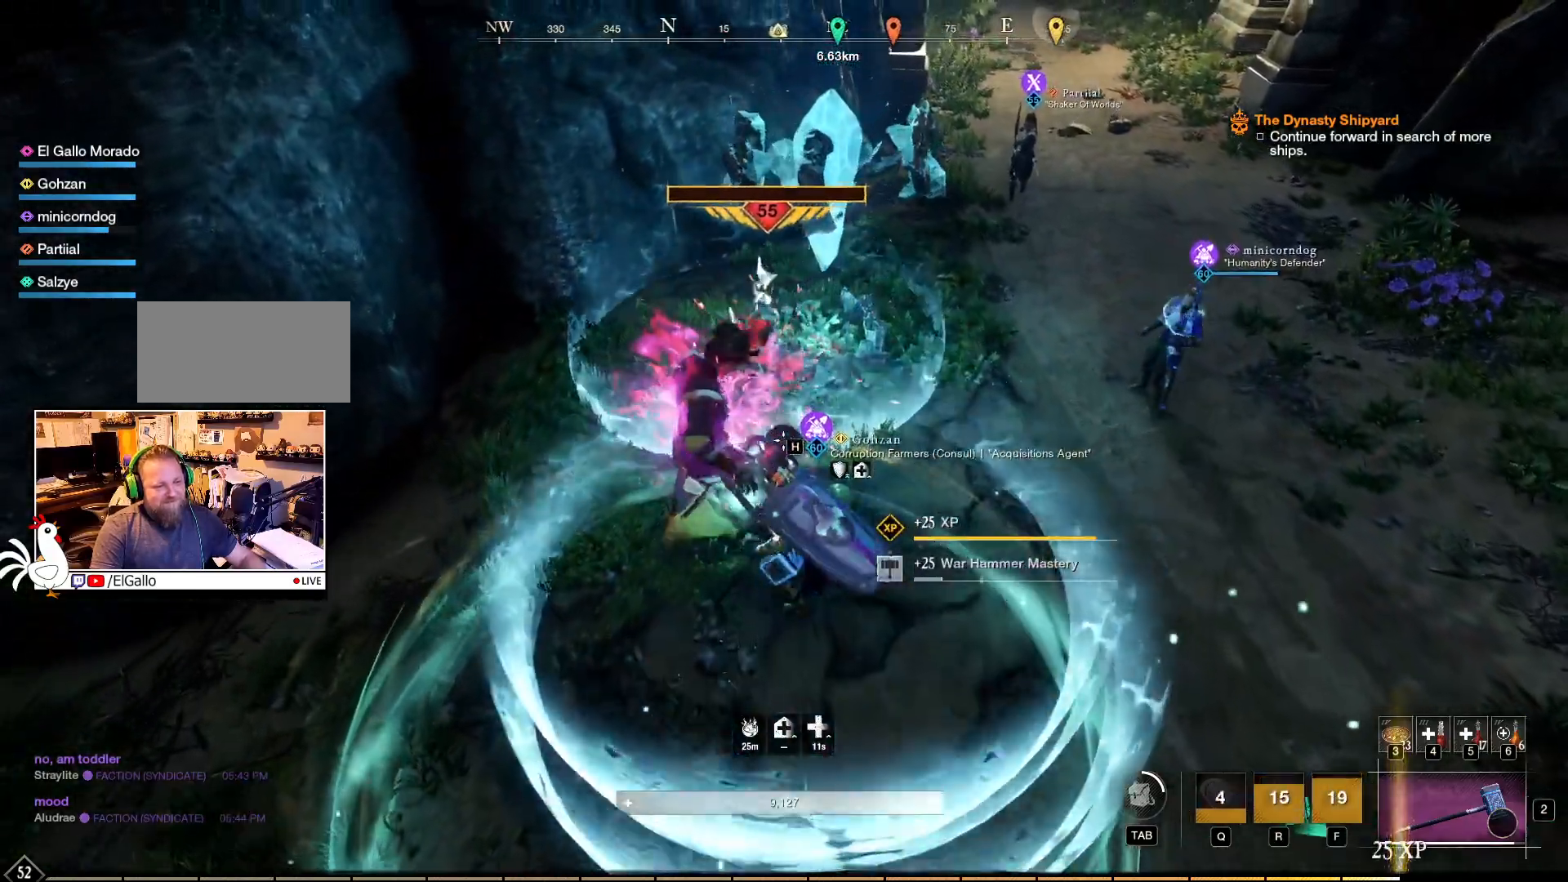
{"keys": [], "mouse": [], "events": []}
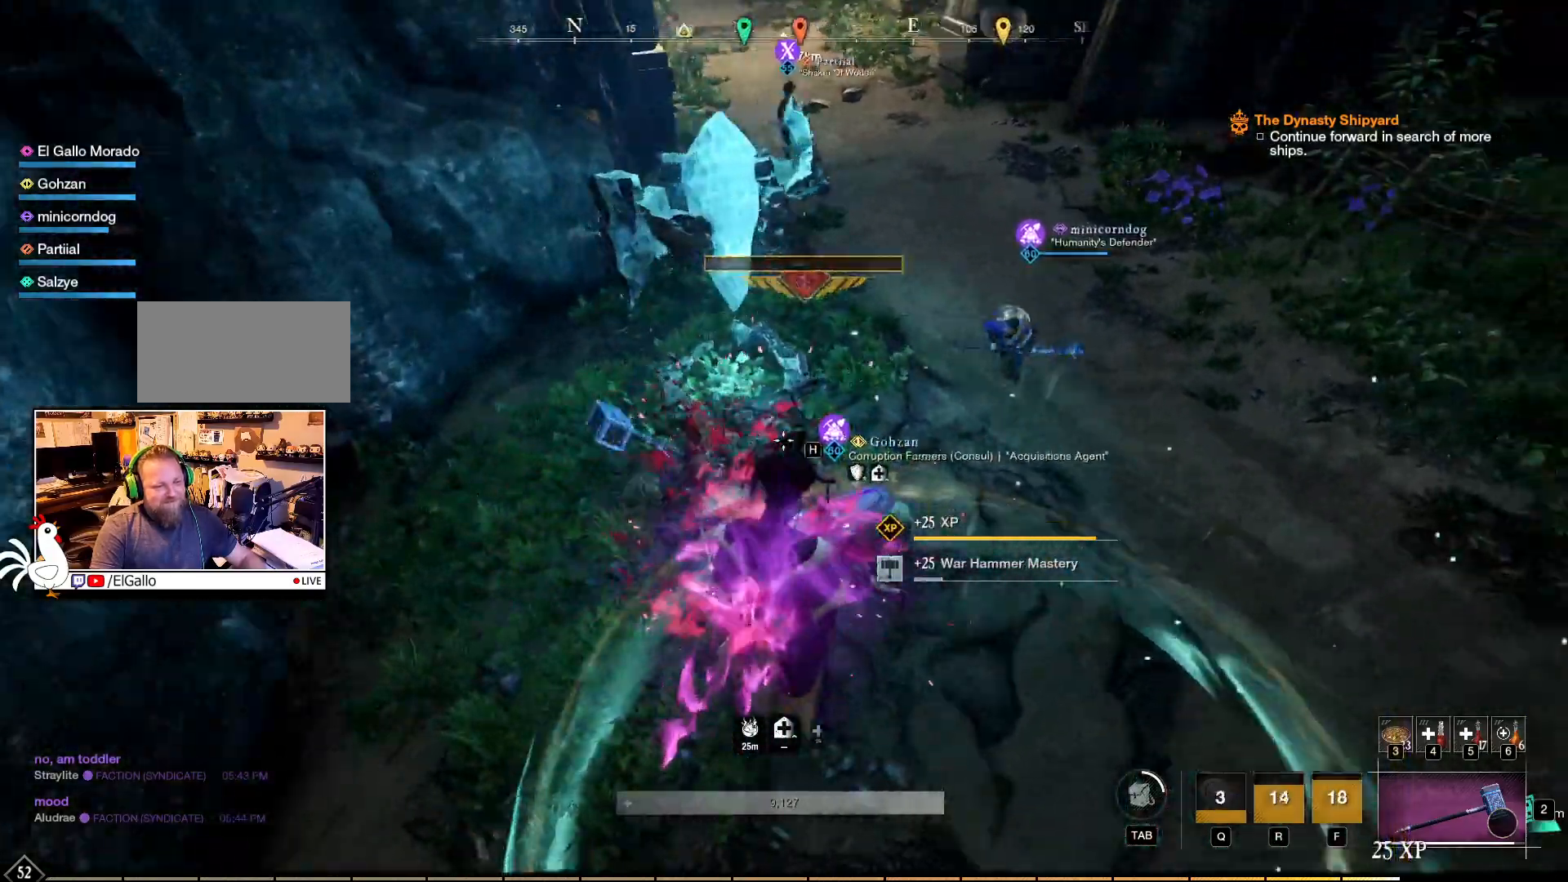
{"keys": [], "mouse": [], "events": []}
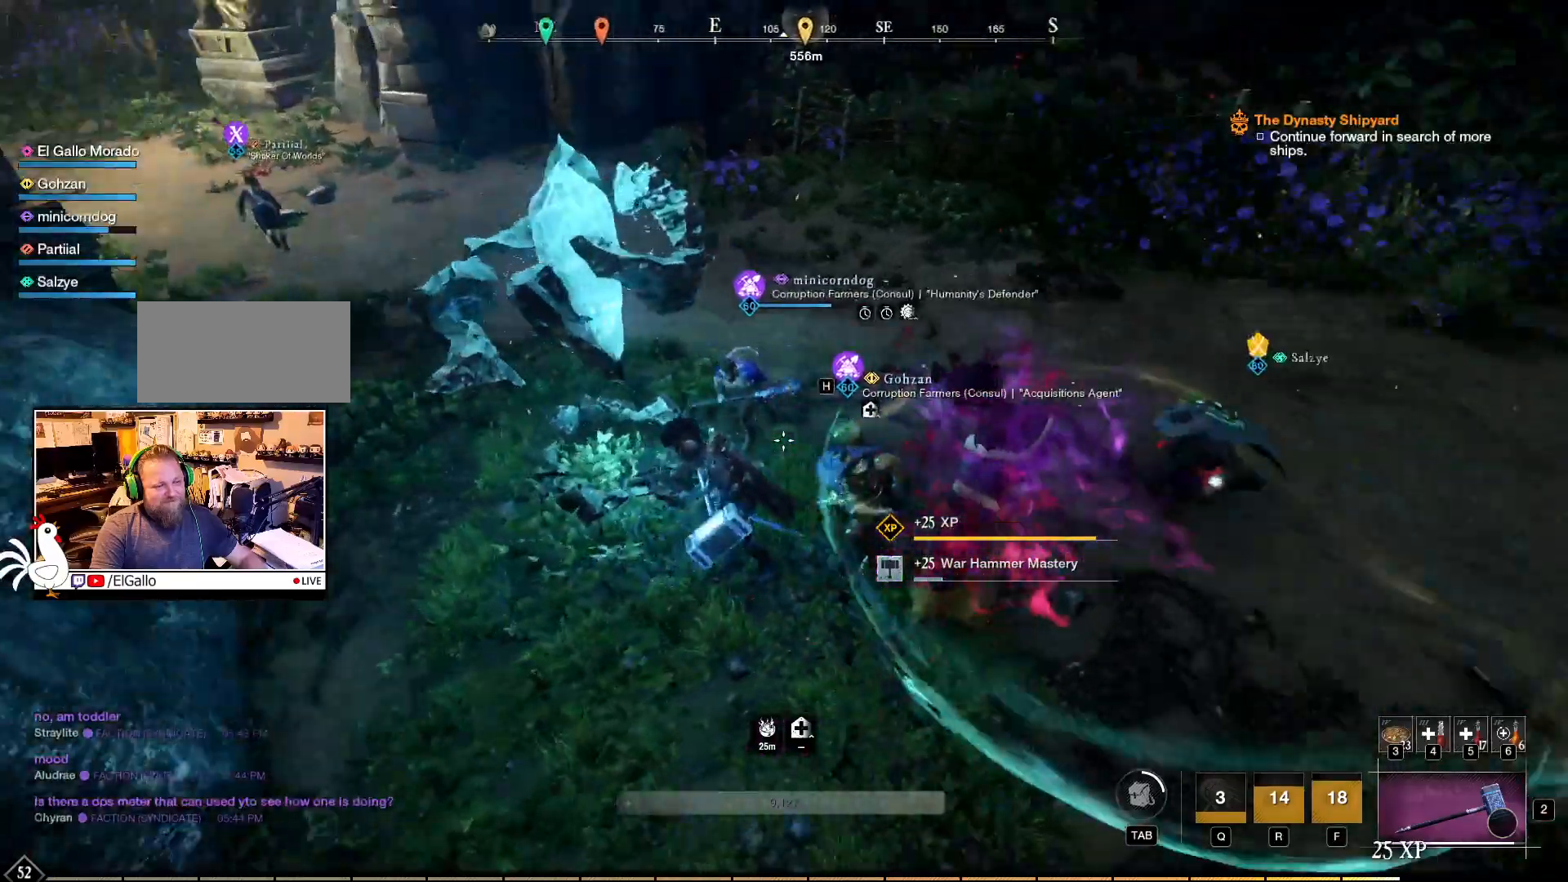
{"keys": ["w"], "mouse": [], "events": [[417, "w", "down"]]}
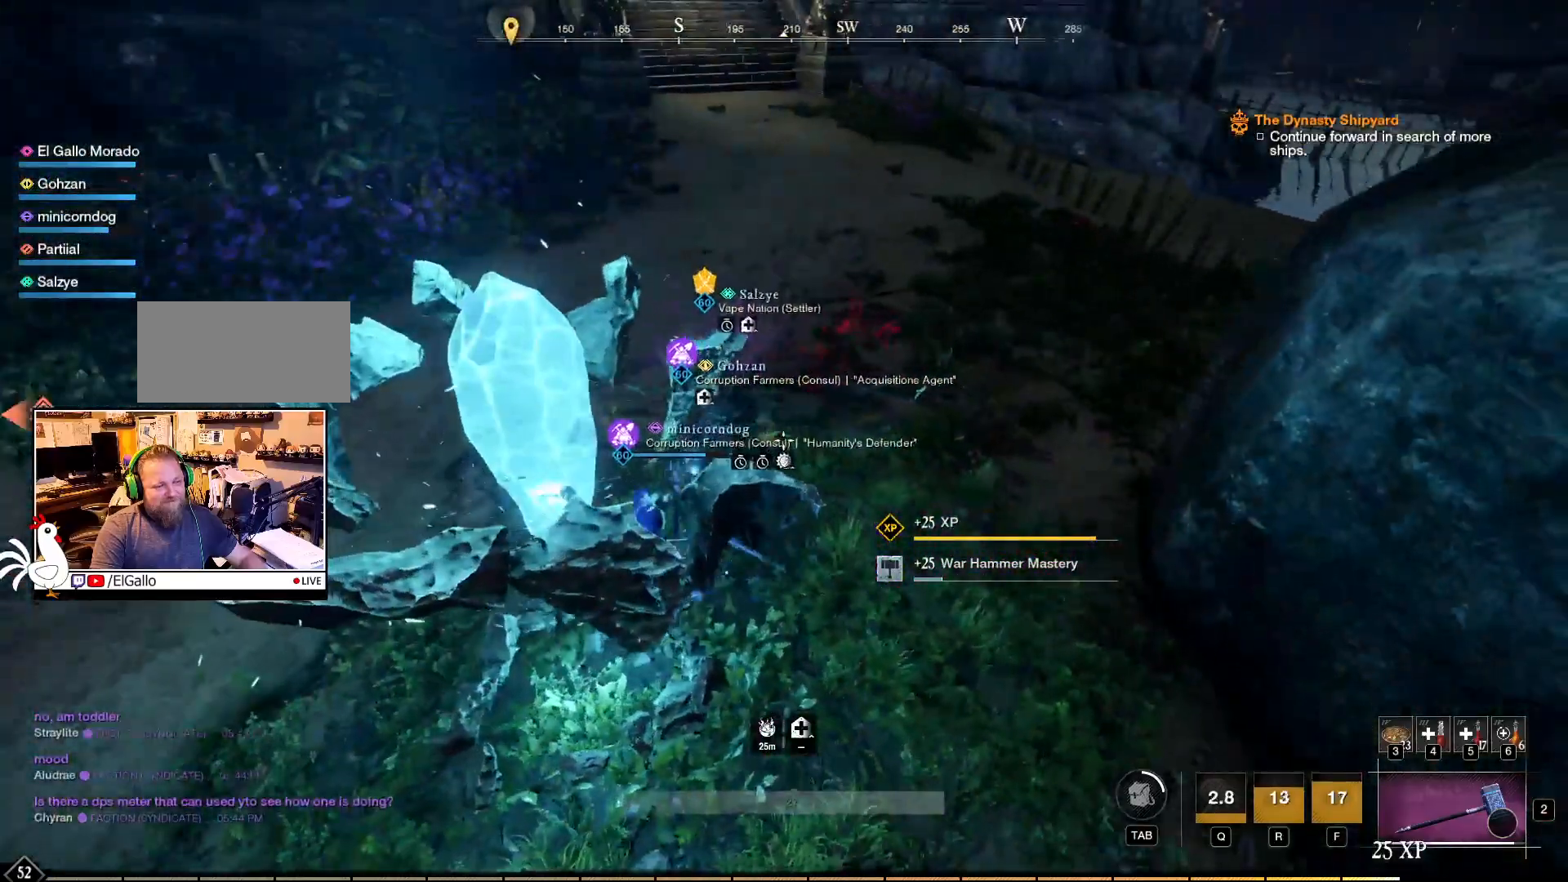
{"keys": ["d", "w"], "mouse": [], "events": [[367, "d", "down"]]}
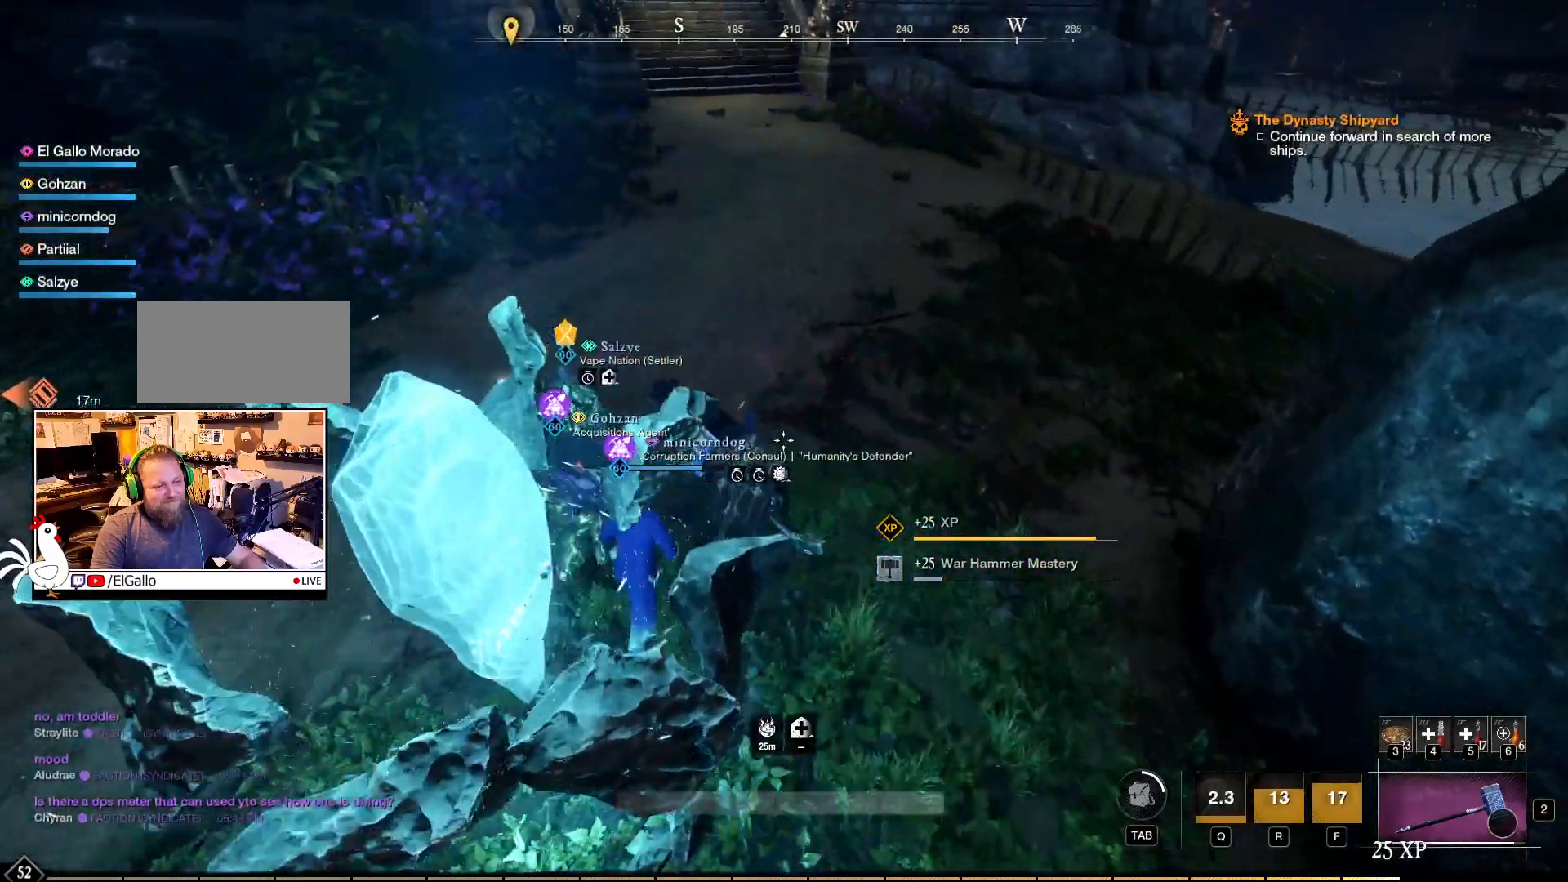
{"keys": ["w"], "mouse": [], "events": [[350, "d", "up"]]}
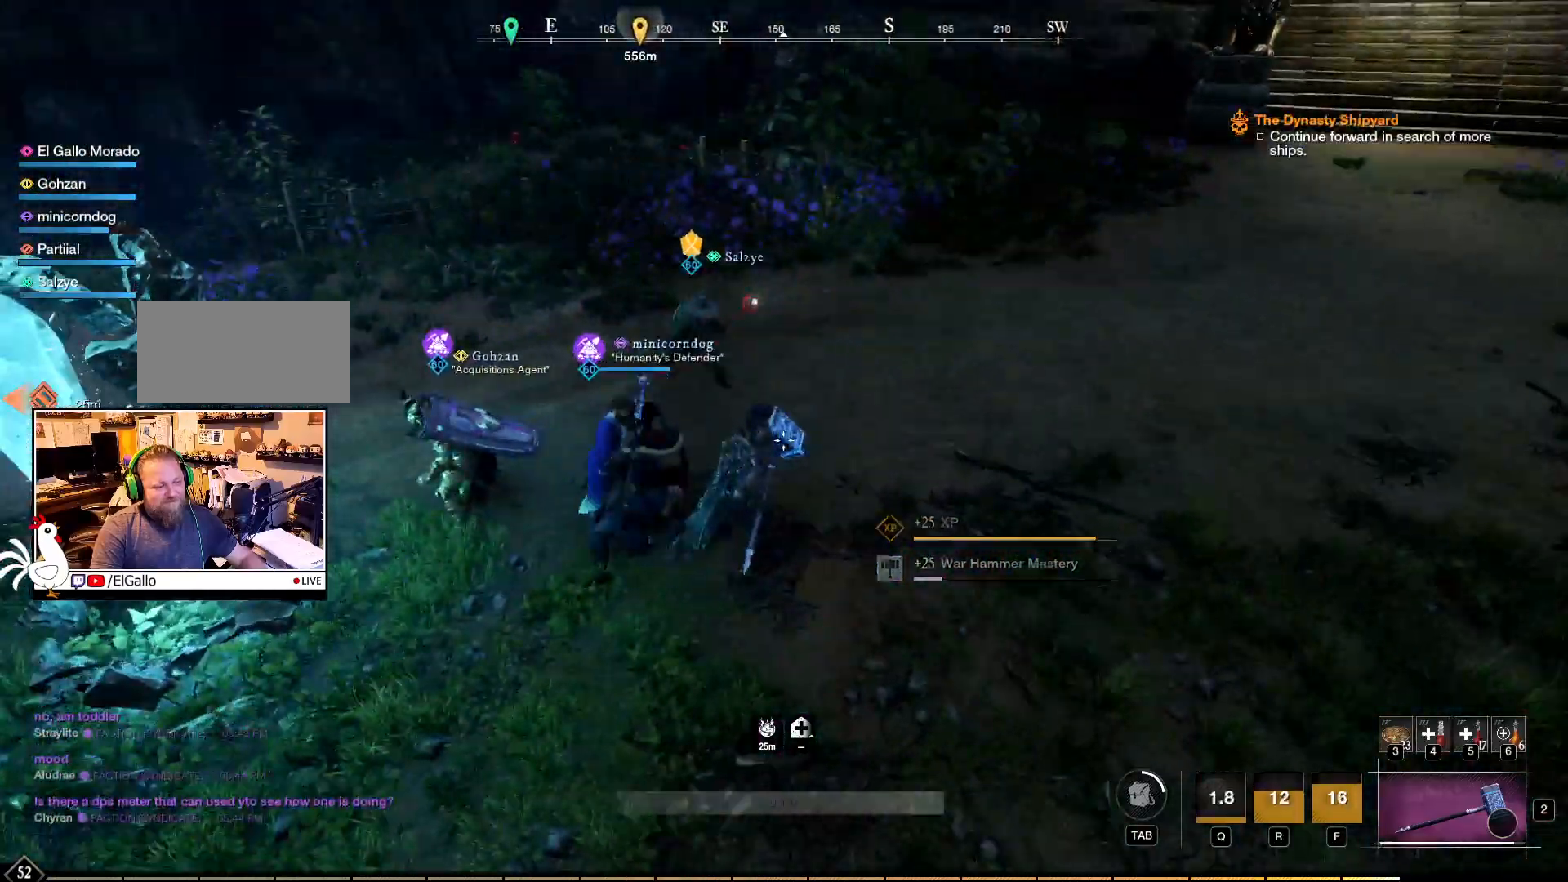
{"keys": [], "mouse": [], "events": [[117, "w", "up"]]}
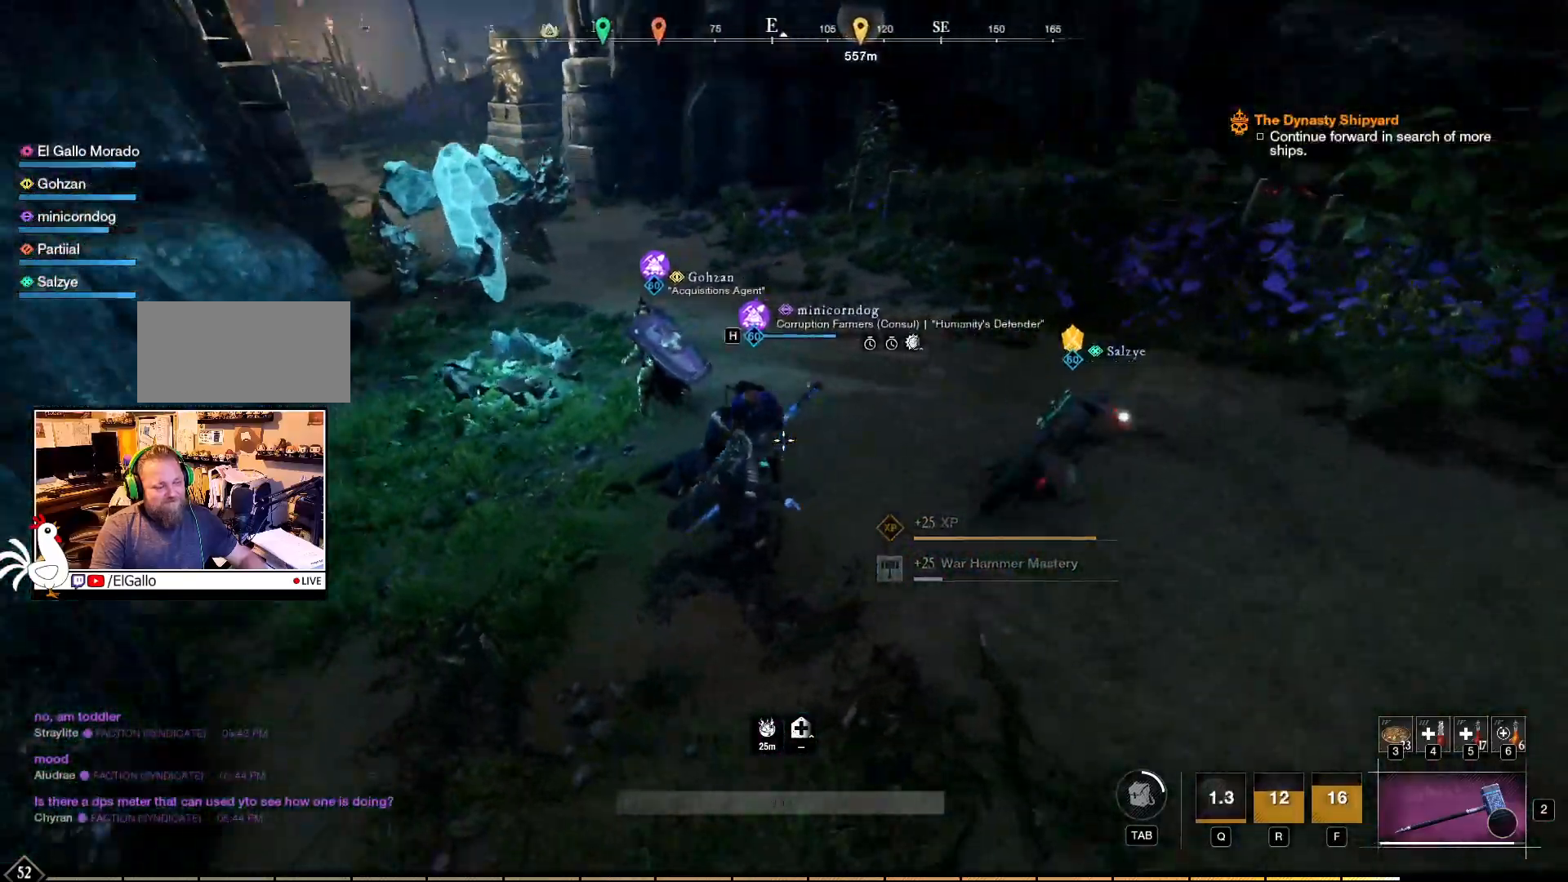
{"keys": [], "mouse": [], "events": []}
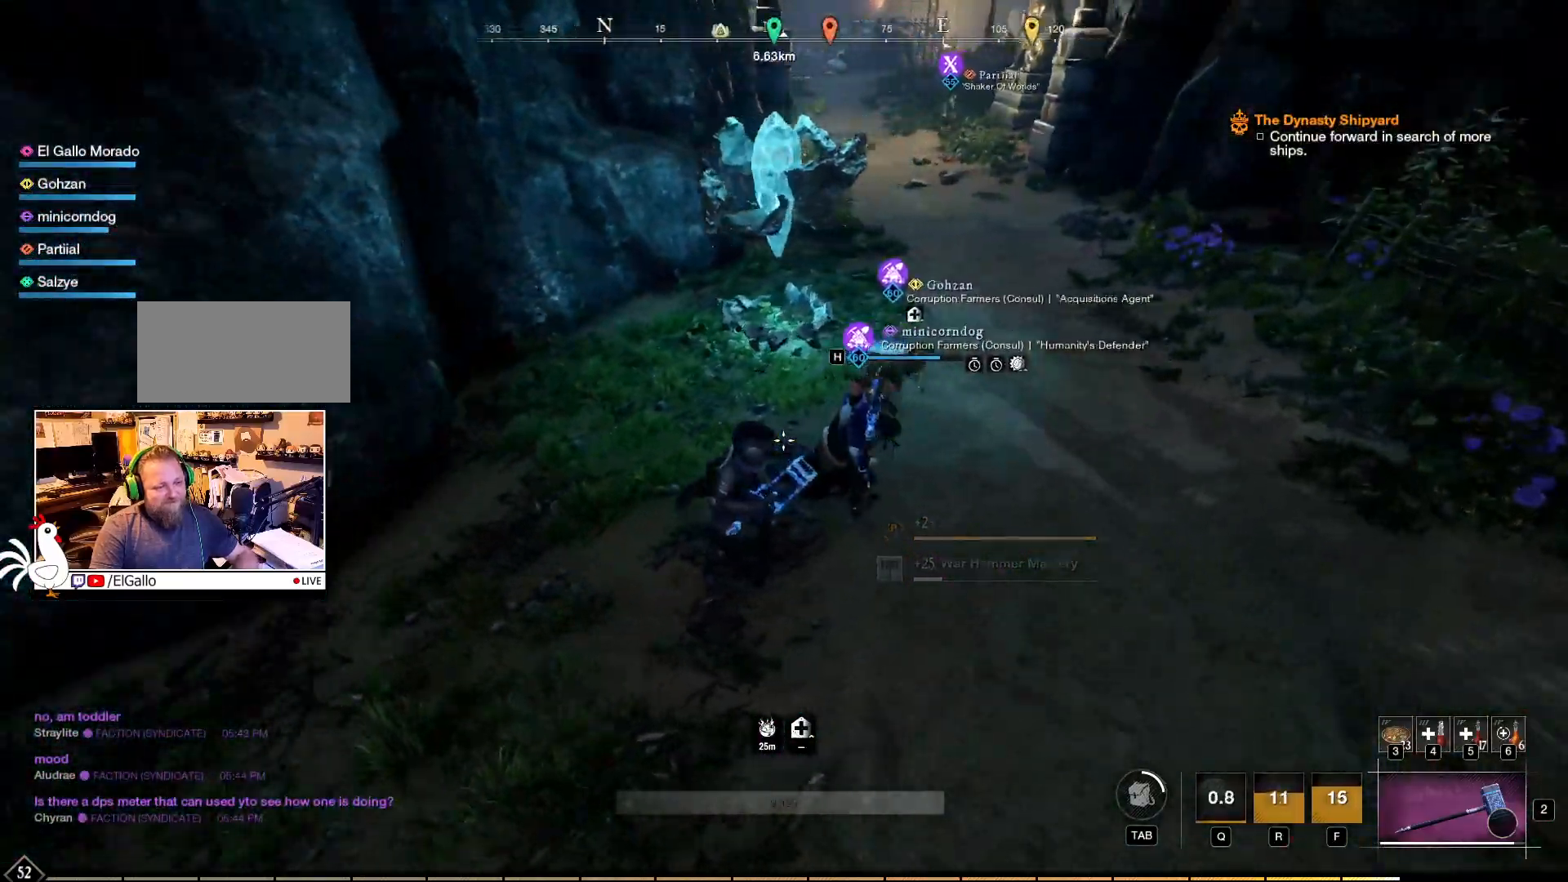
{"keys": [], "mouse": [], "events": []}
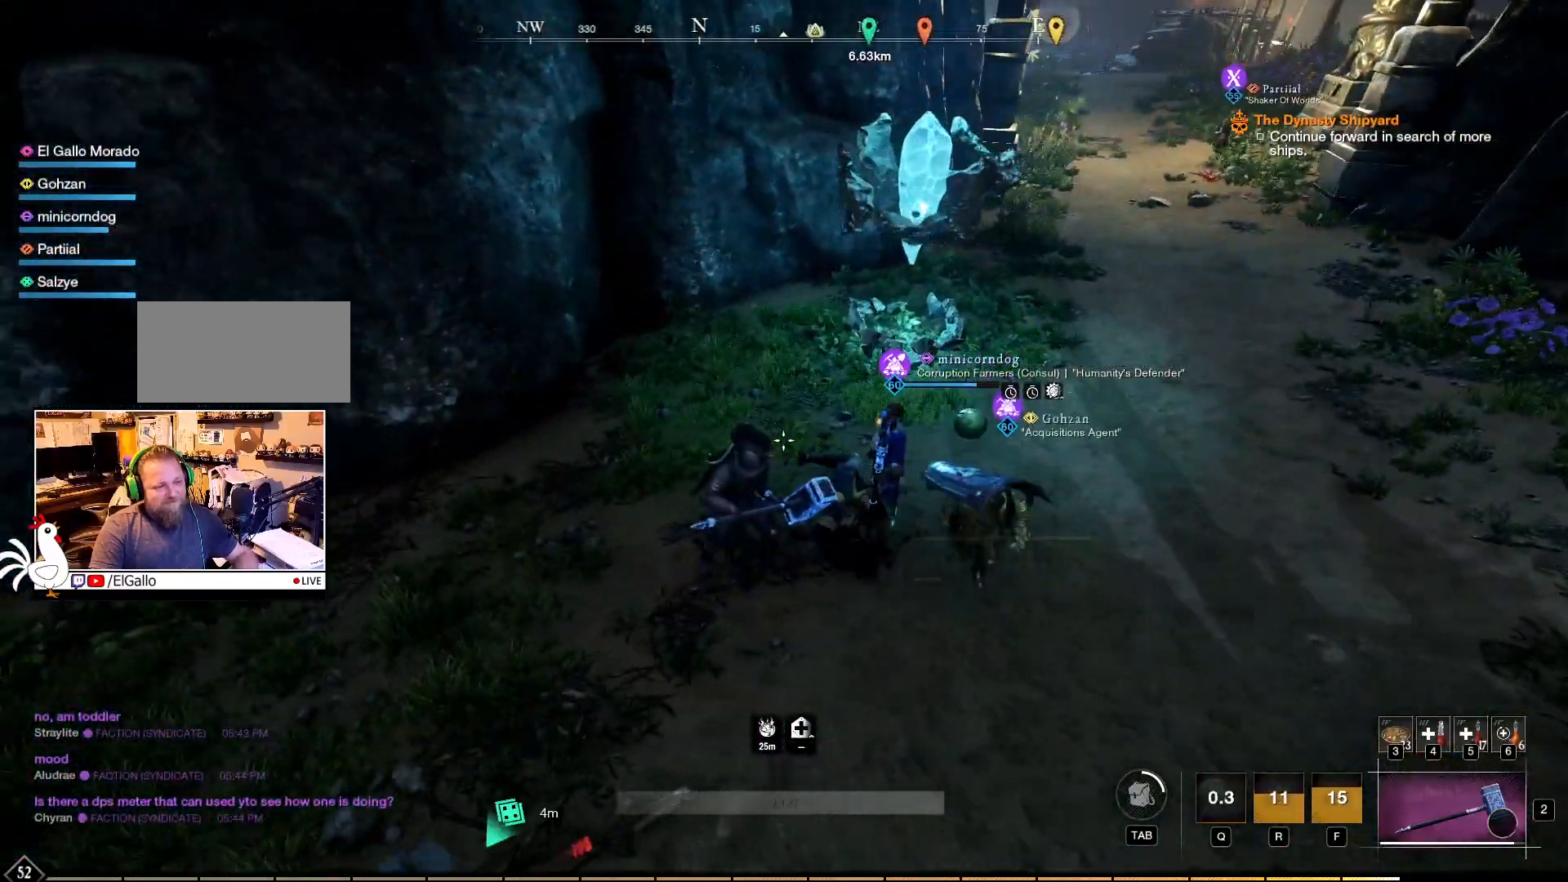
{"keys": [], "mouse": [], "events": []}
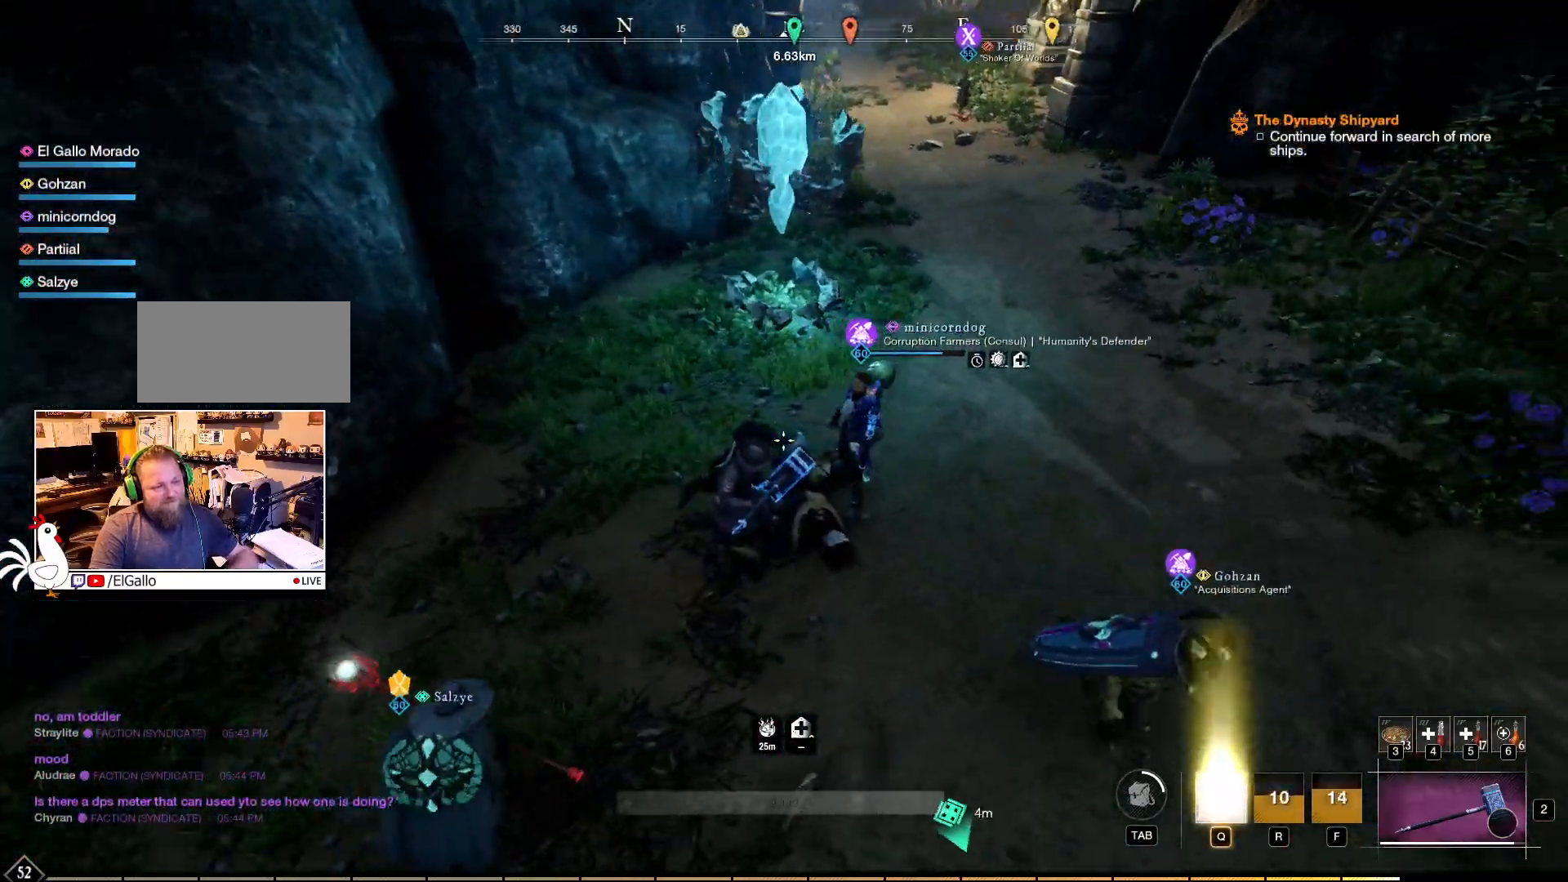
{"keys": [], "mouse": [], "events": []}
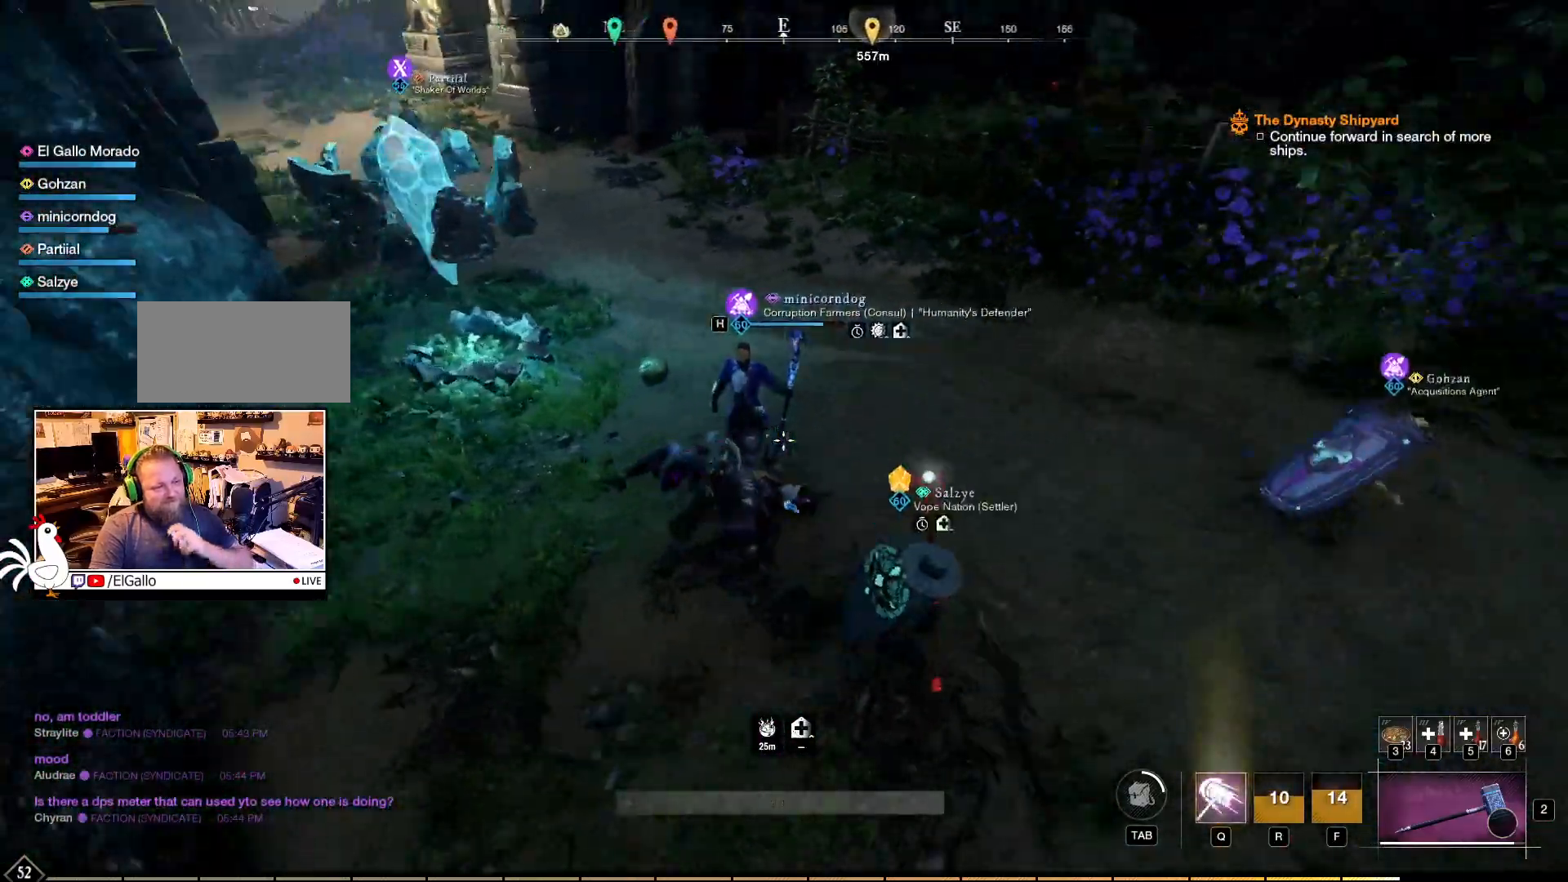
{"keys": [], "mouse": [], "events": []}
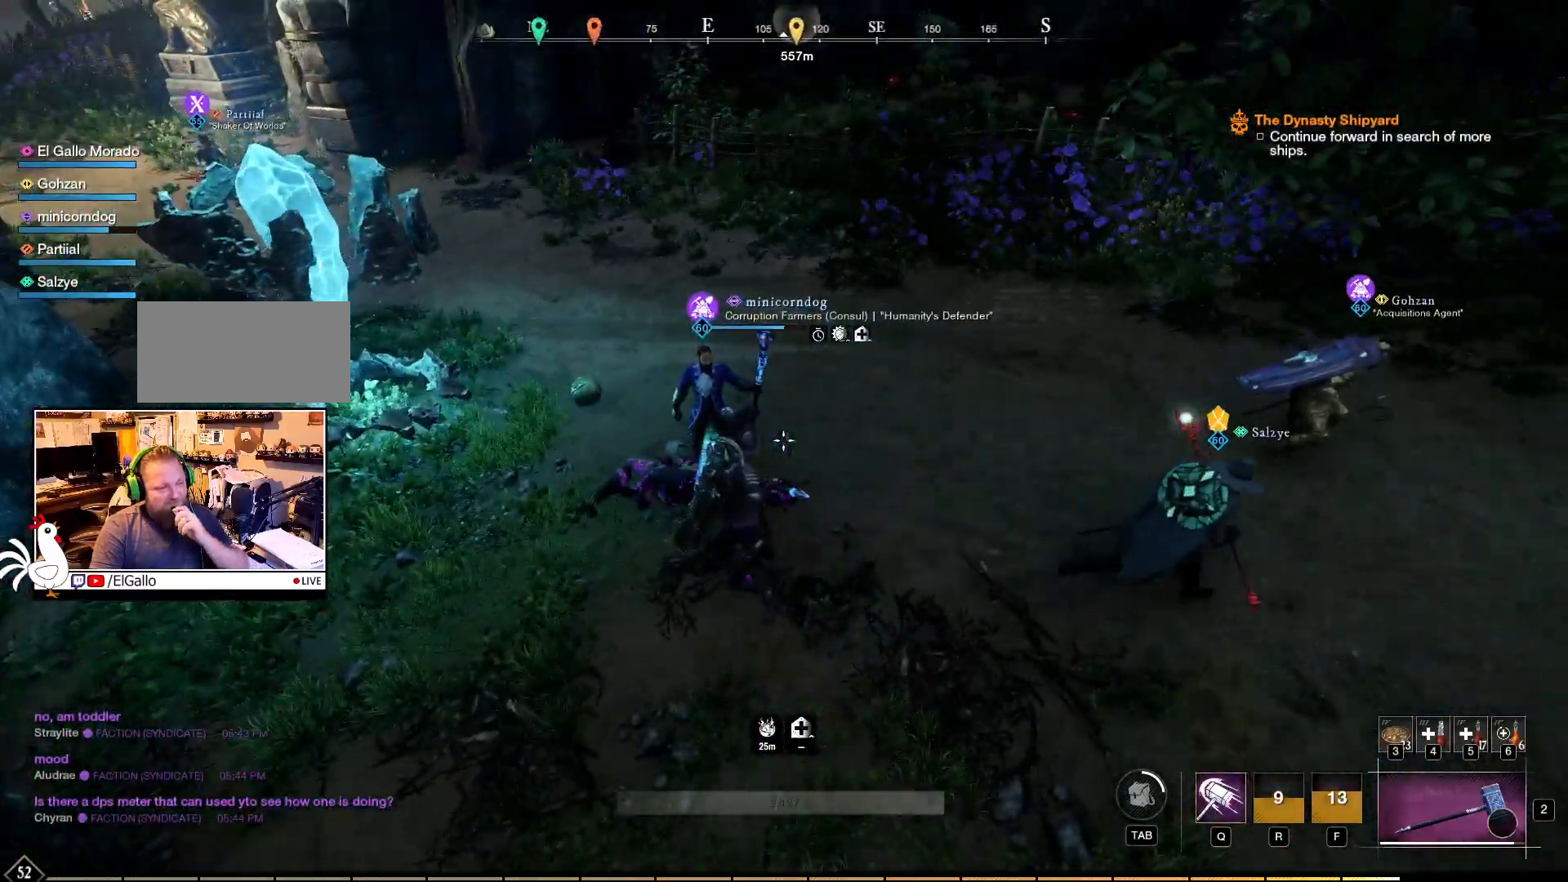
{"keys": [], "mouse": [], "events": []}
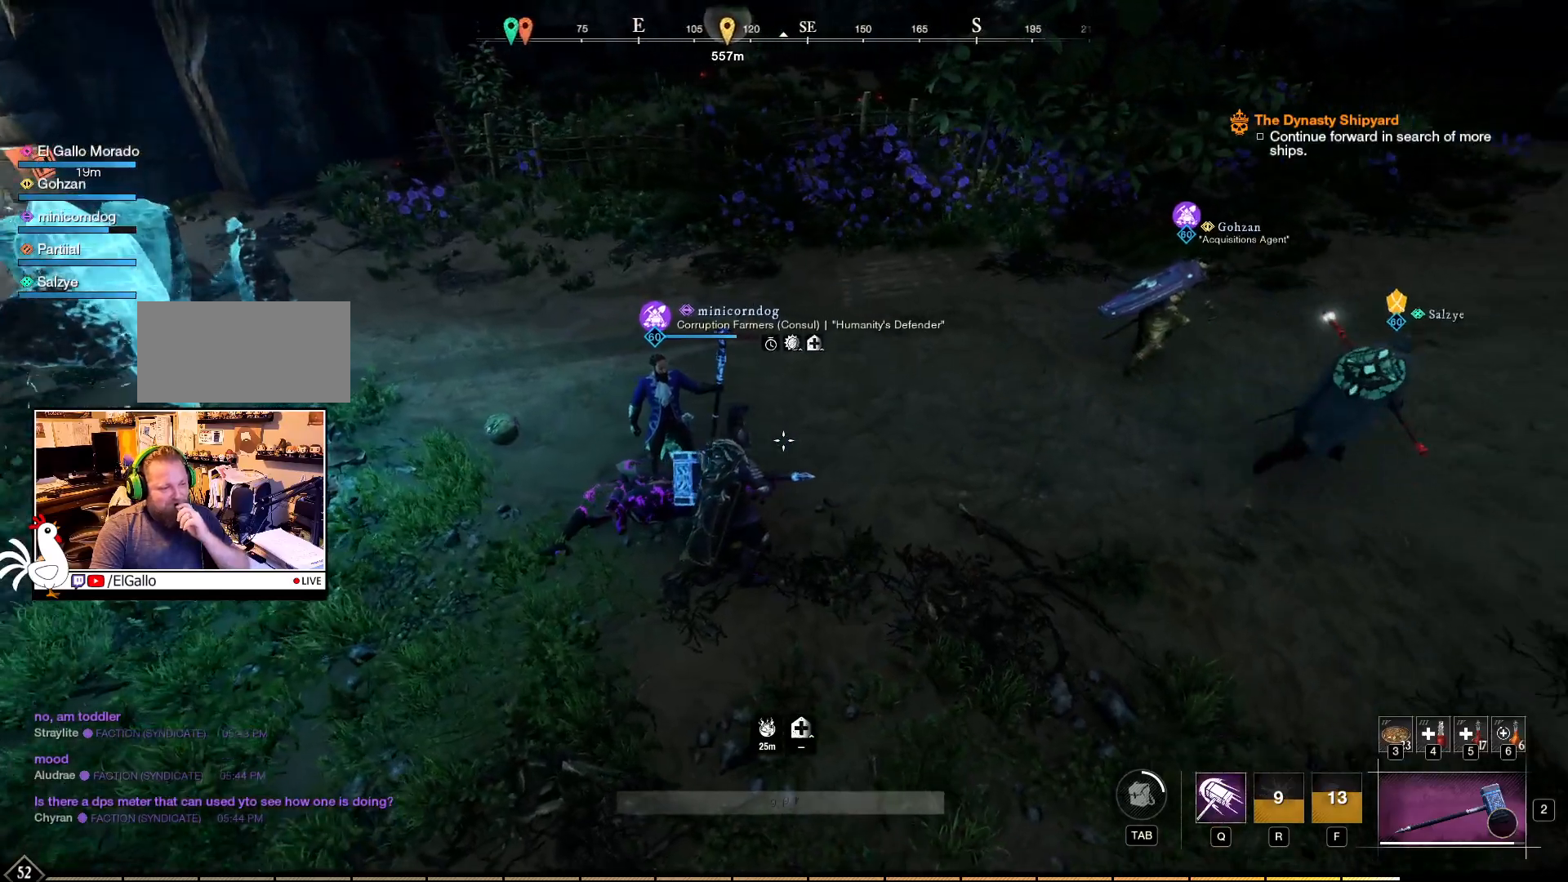
{"keys": [], "mouse": [], "events": []}
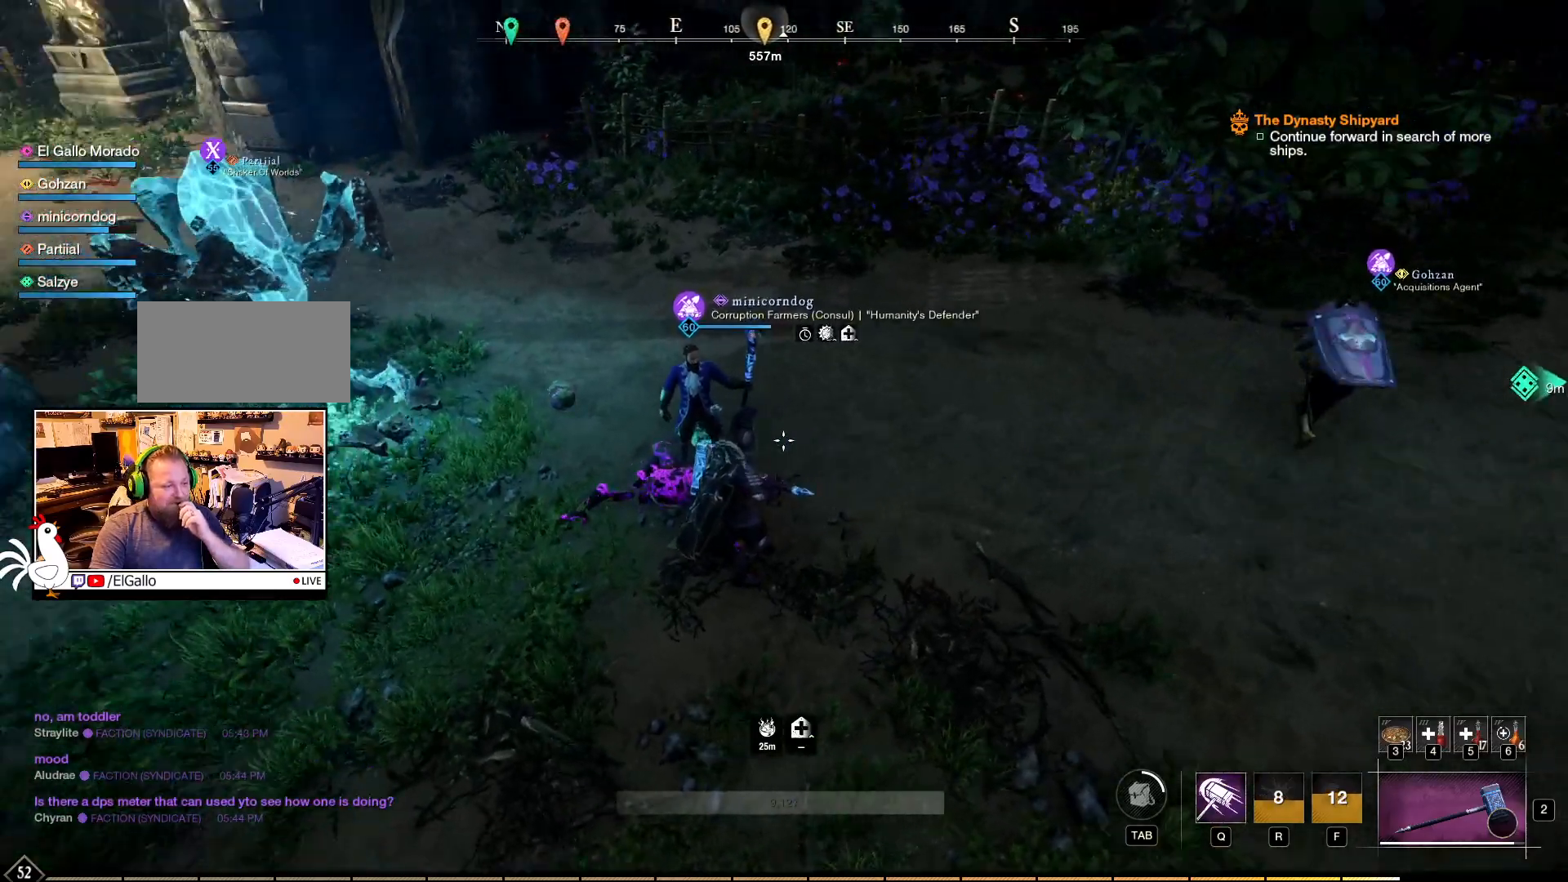
{"keys": [], "mouse": [], "events": []}
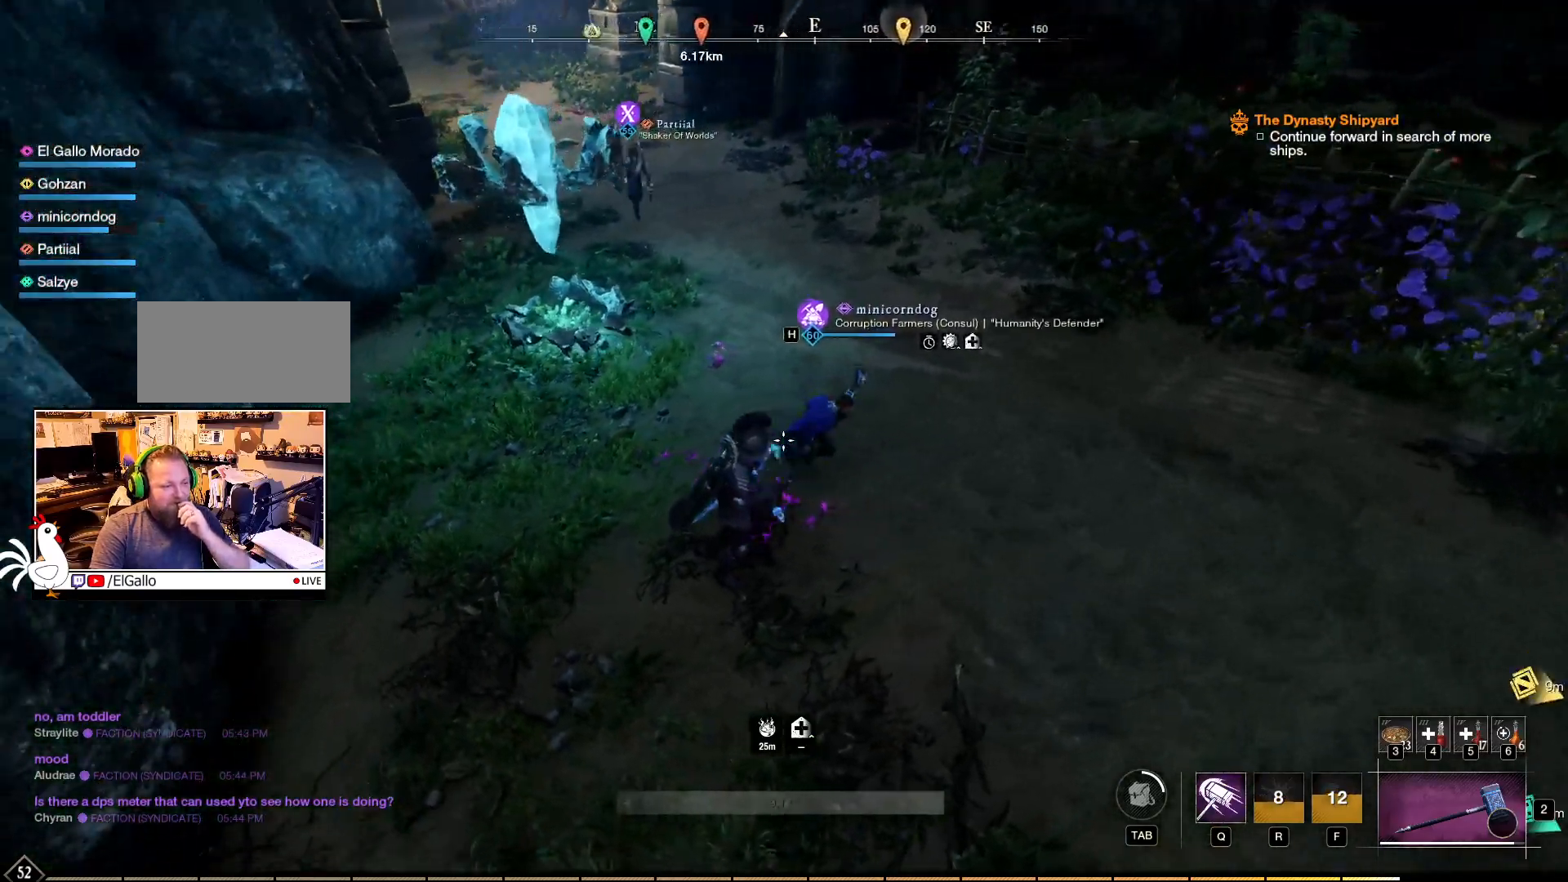
{"keys": [], "mouse": [], "events": [[183, "mouse_wheel", "down"], [317, "mouse_wheel", "up"]]}
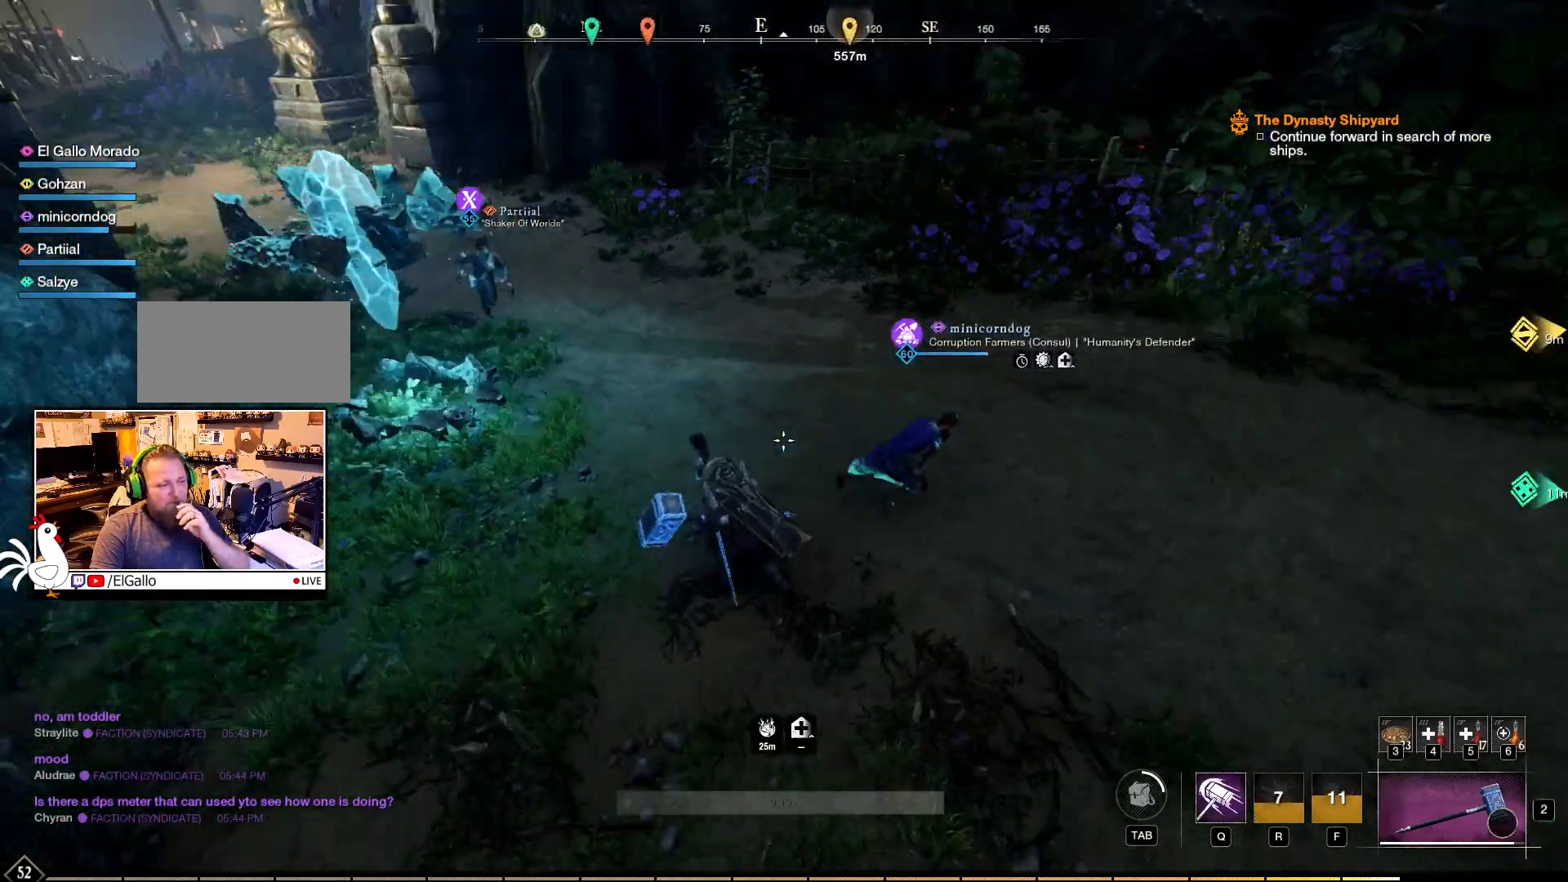
{"keys": [], "mouse": [], "events": []}
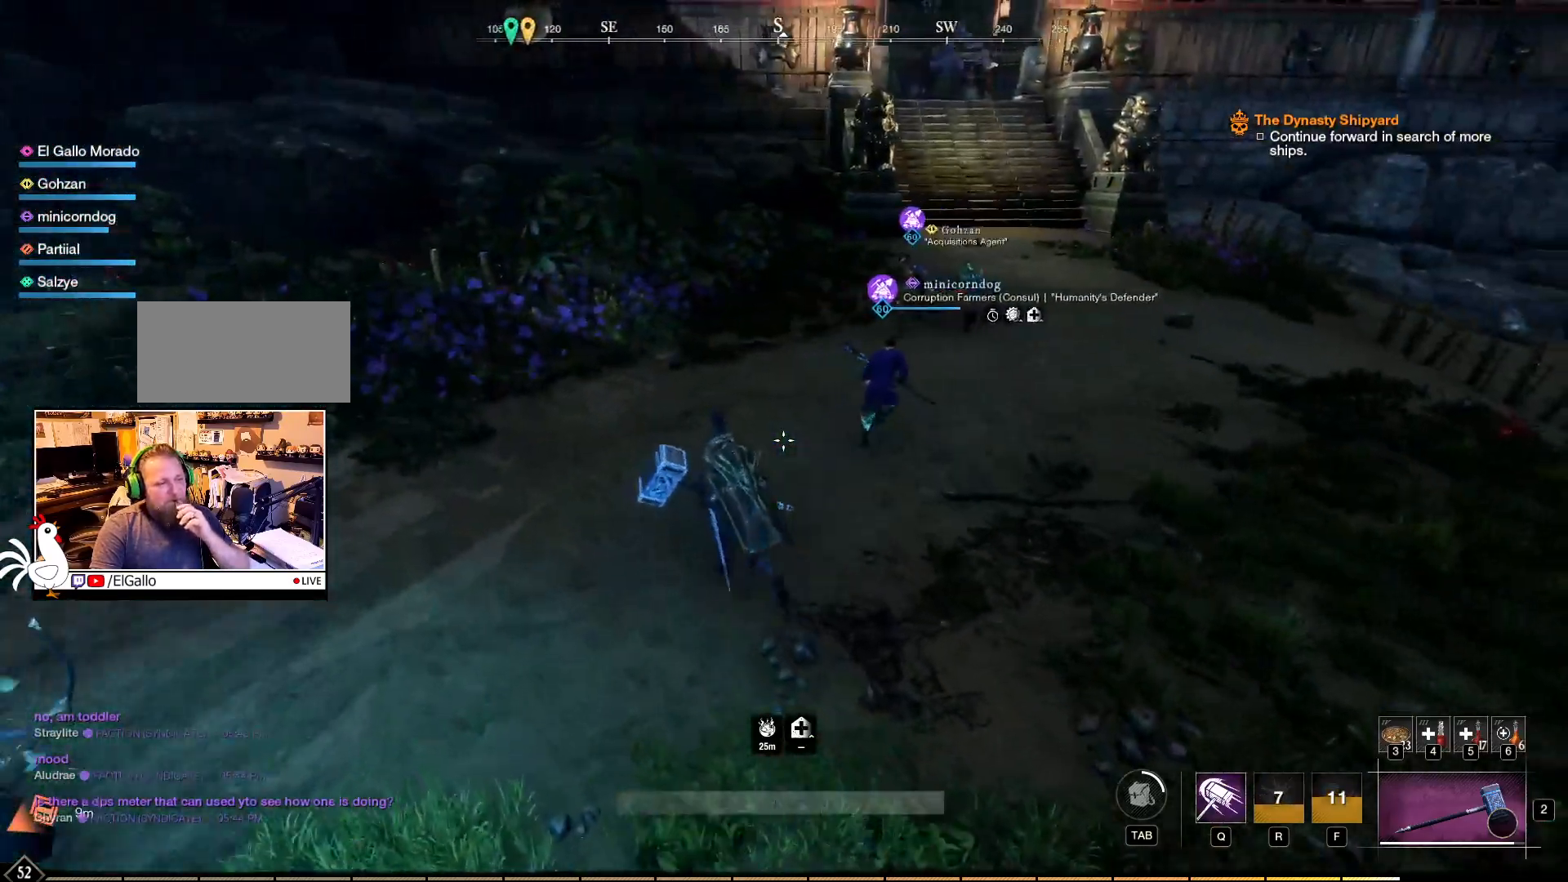
{"keys": [], "mouse": [], "events": []}
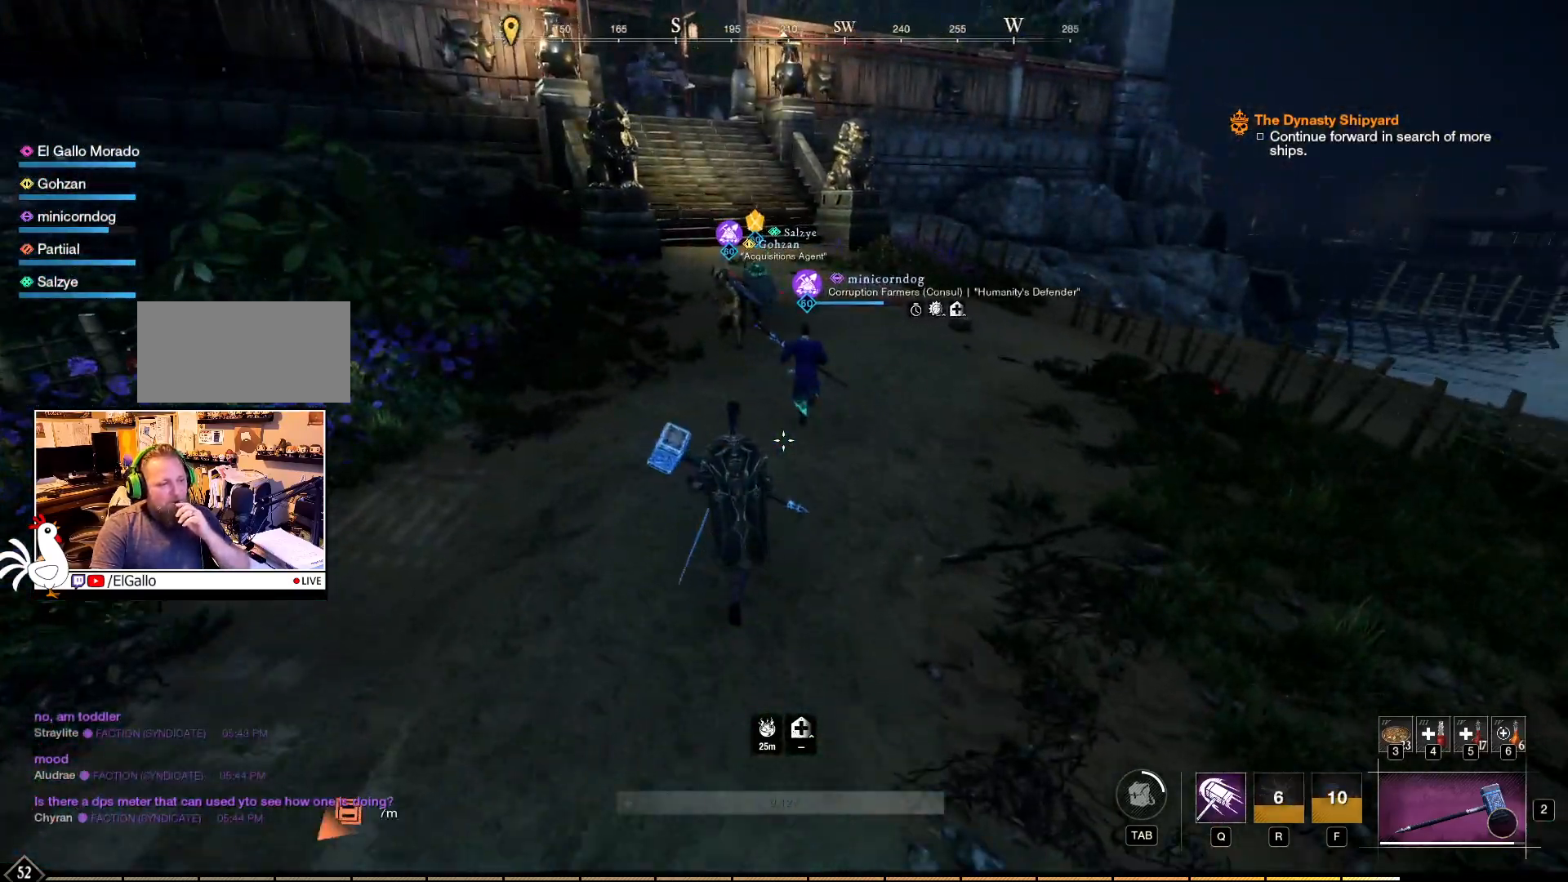
{"keys": [], "mouse": [], "events": []}
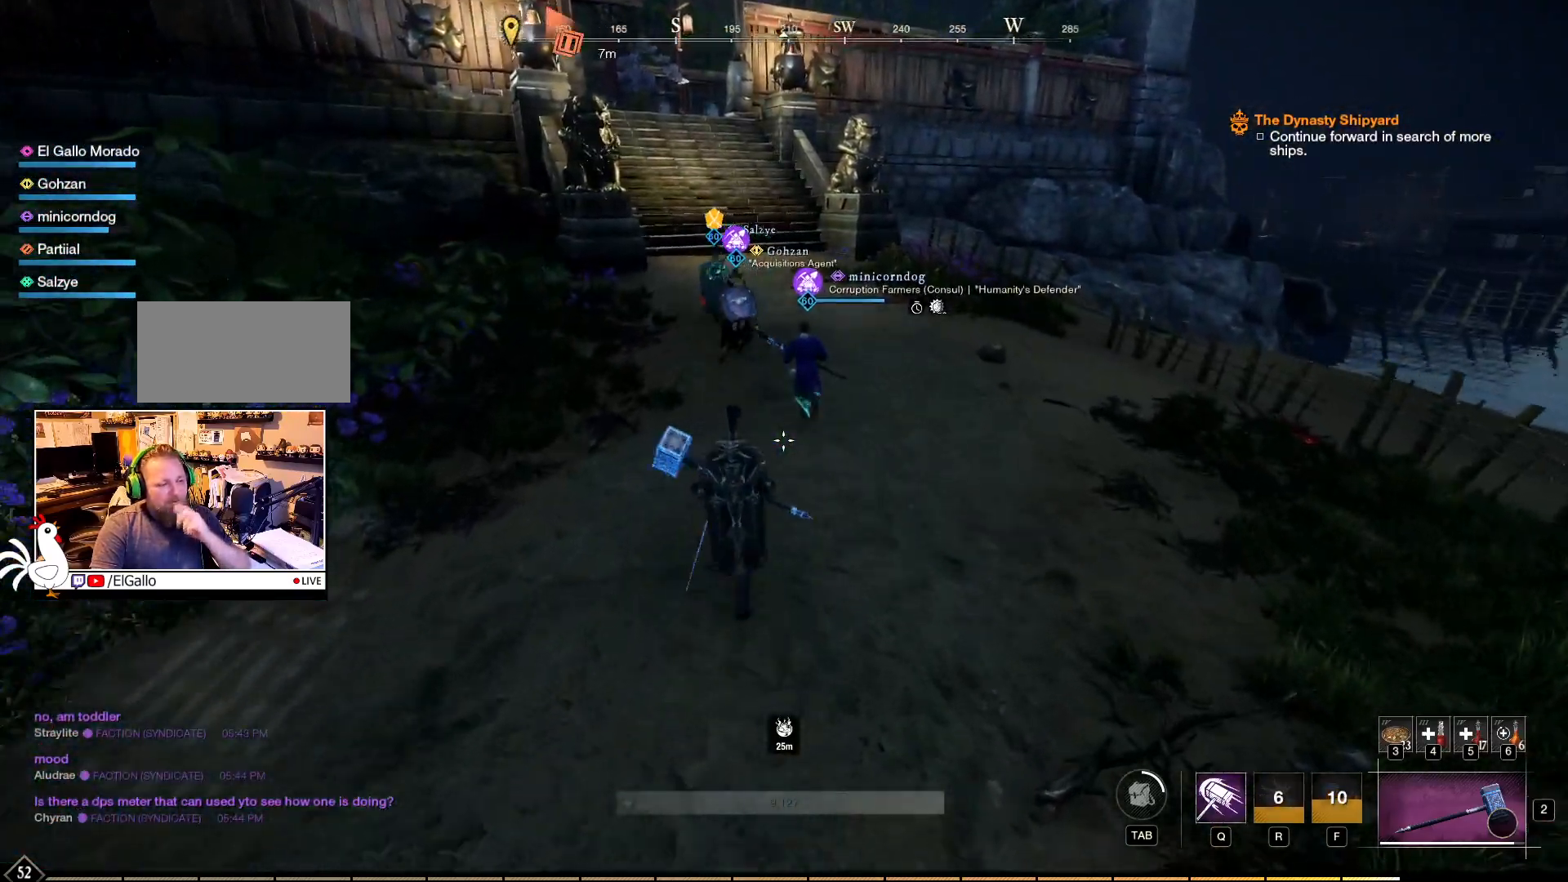
{"keys": [], "mouse": [], "events": []}
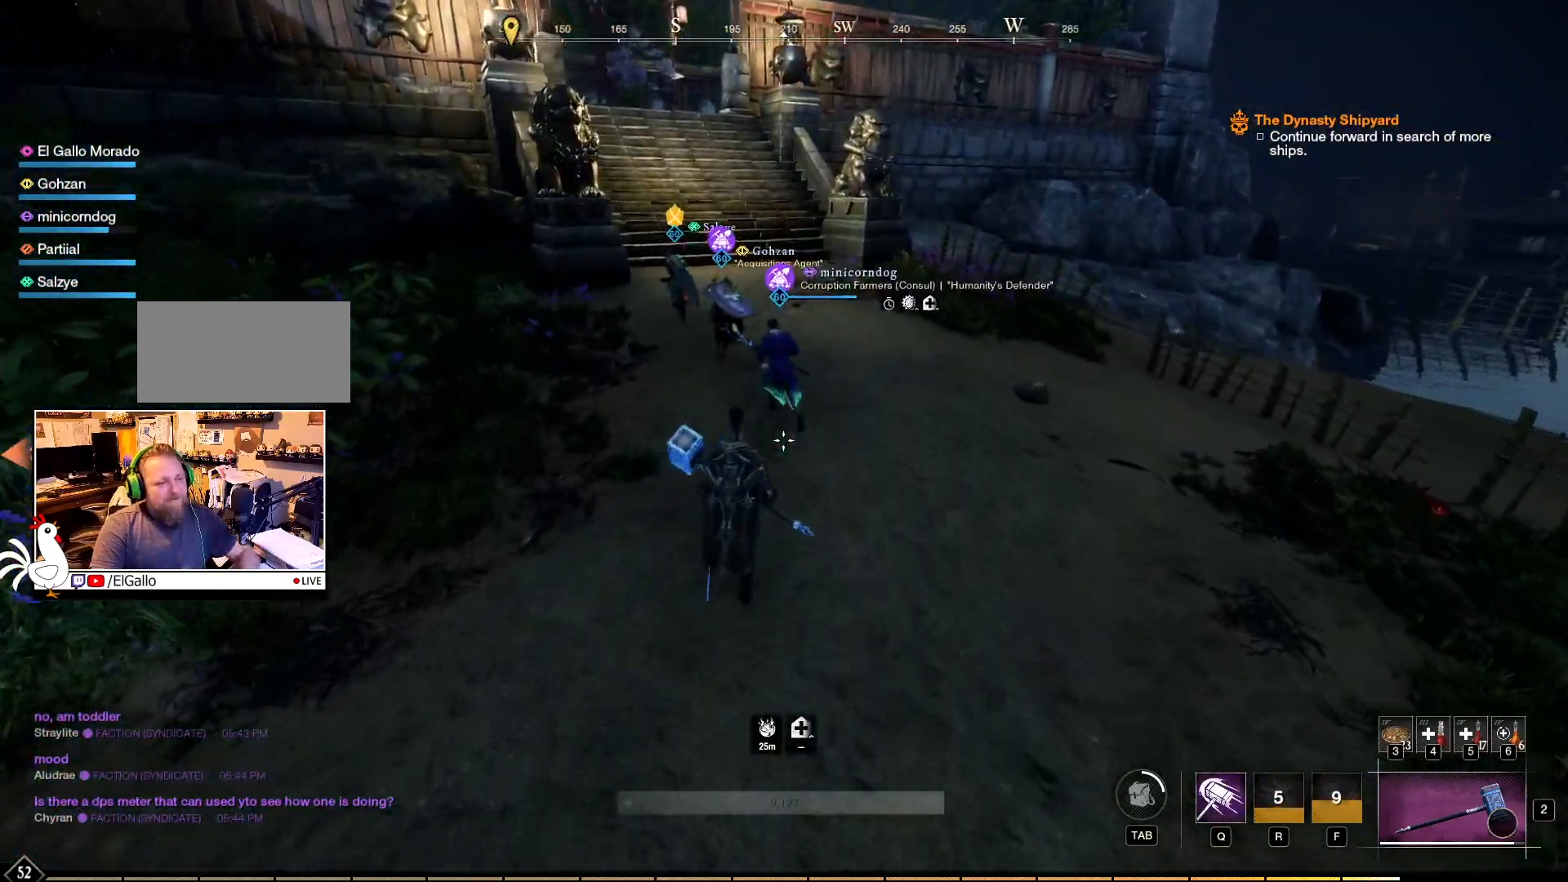
{"keys": [], "mouse": [], "events": []}
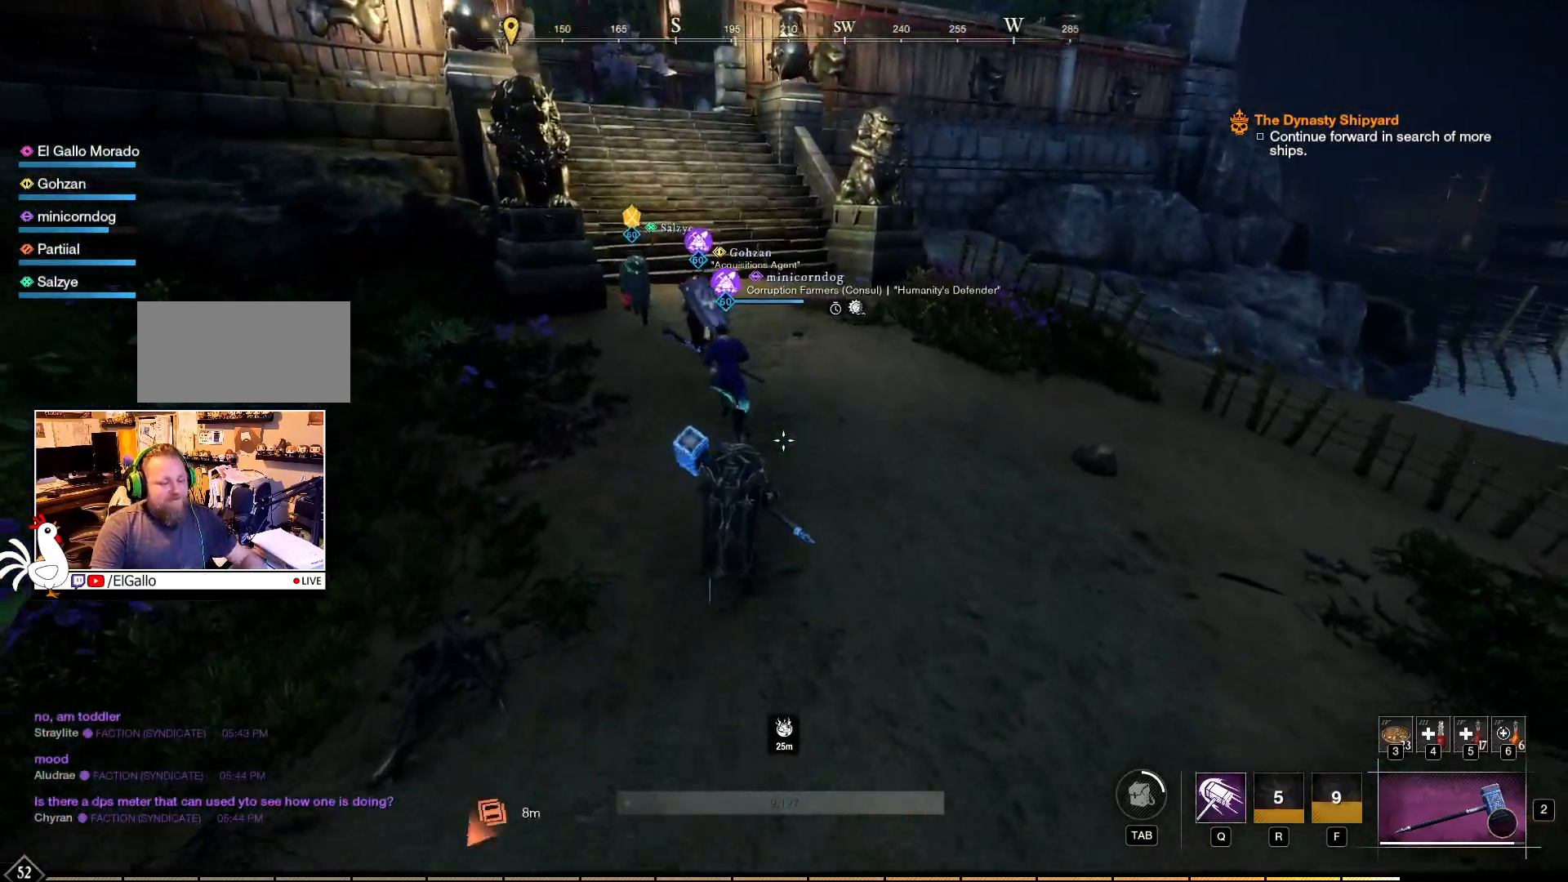
{"keys": ["a"], "mouse": [], "events": [[400, "a", "down"]]}
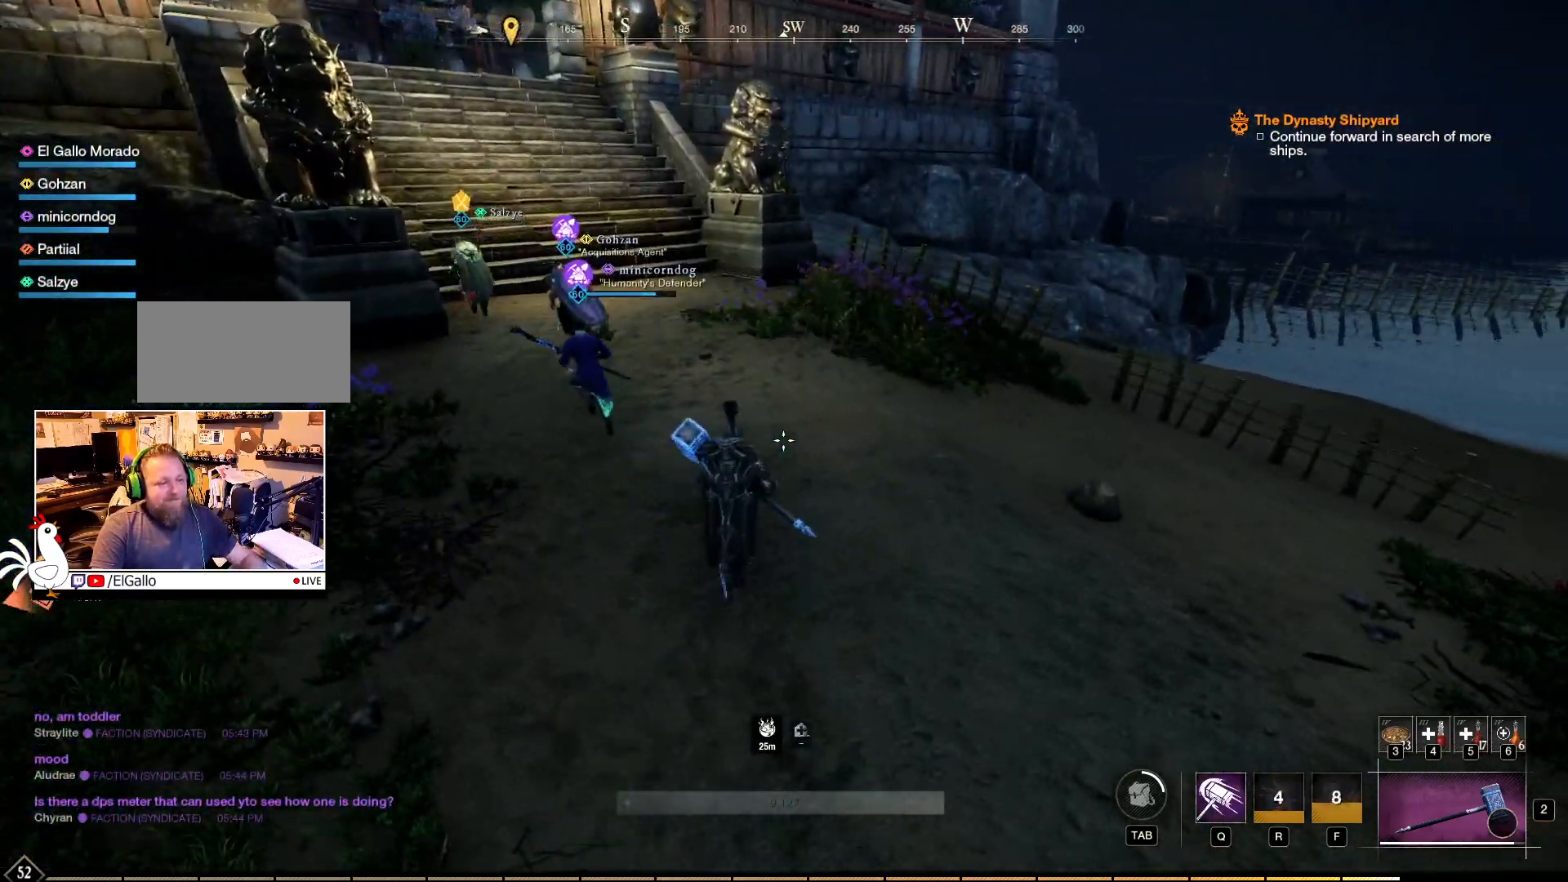
{"keys": ["a"], "mouse": [], "events": []}
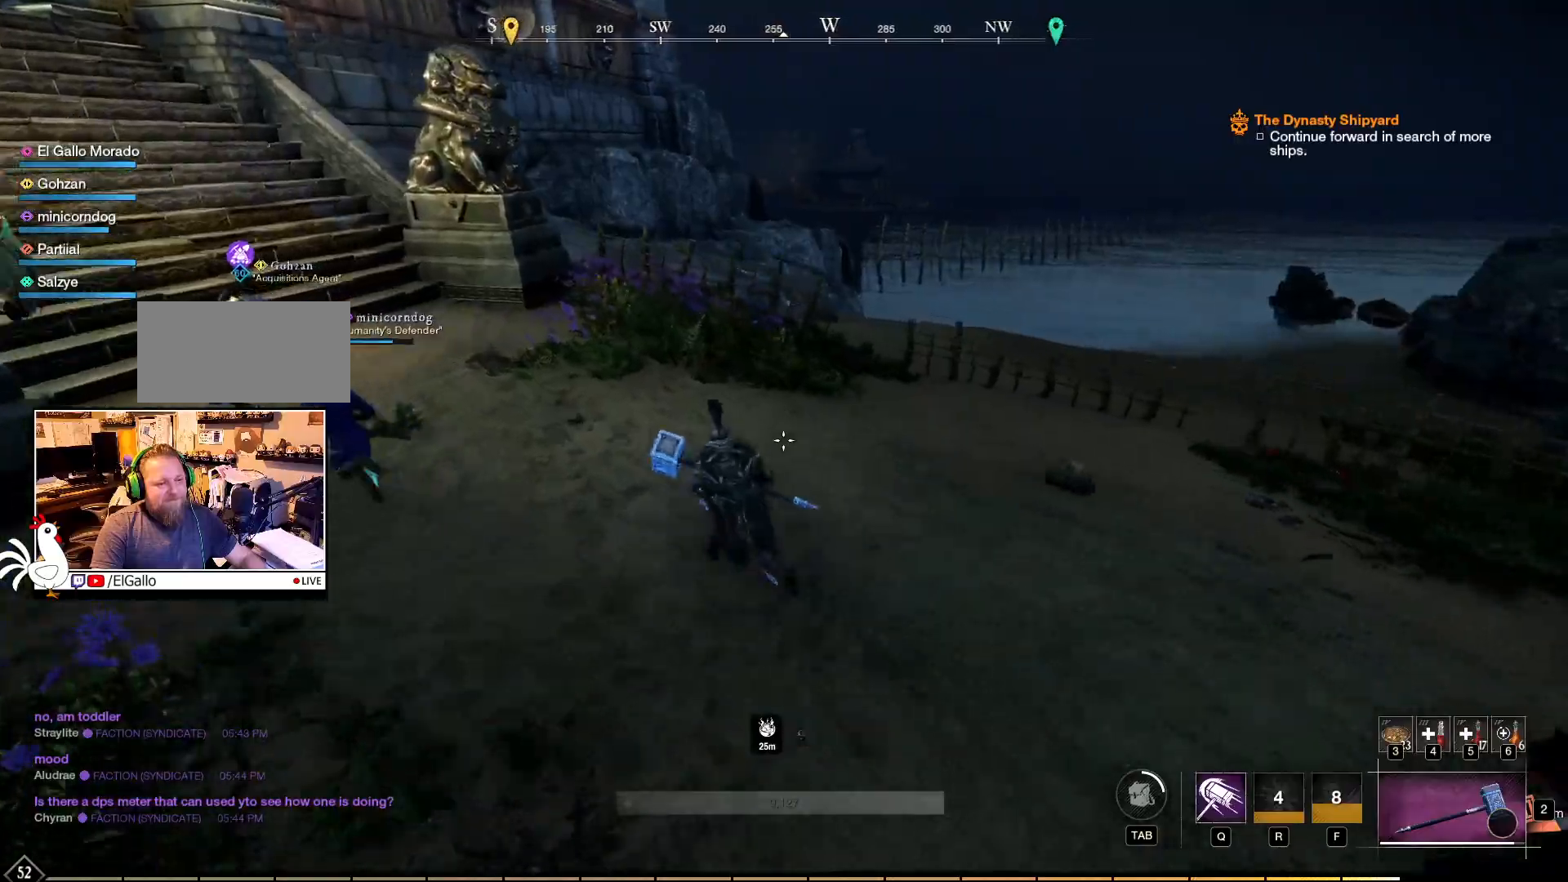
{"keys": ["a"], "mouse": [], "events": []}
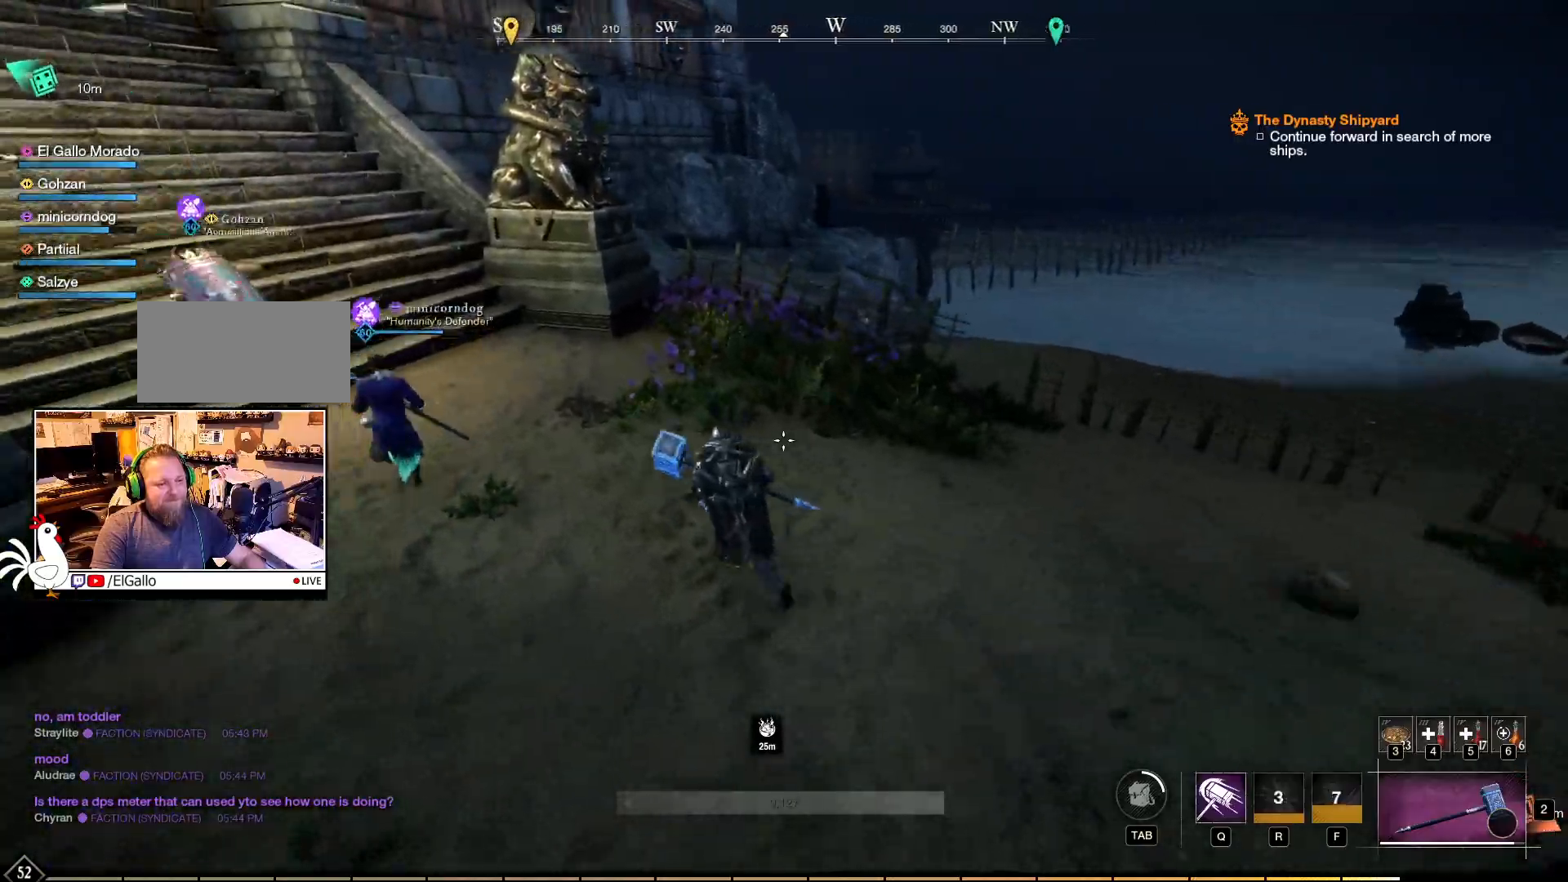
{"keys": ["d"], "mouse": [], "events": [[17, "a", "up"], [283, "d", "down"]]}
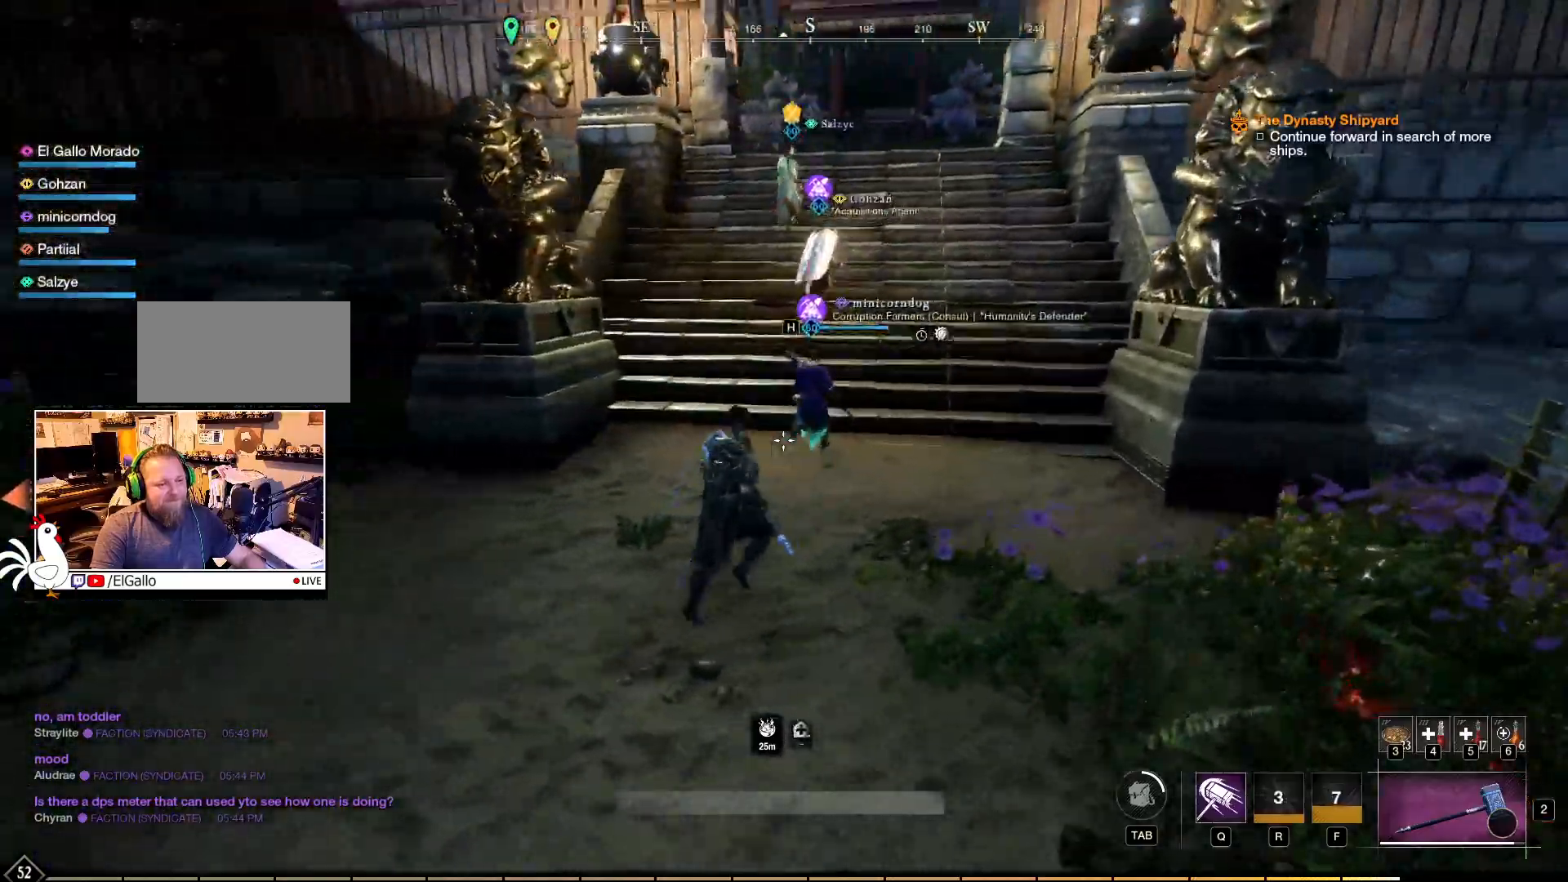
{"keys": ["d"], "mouse": [], "events": []}
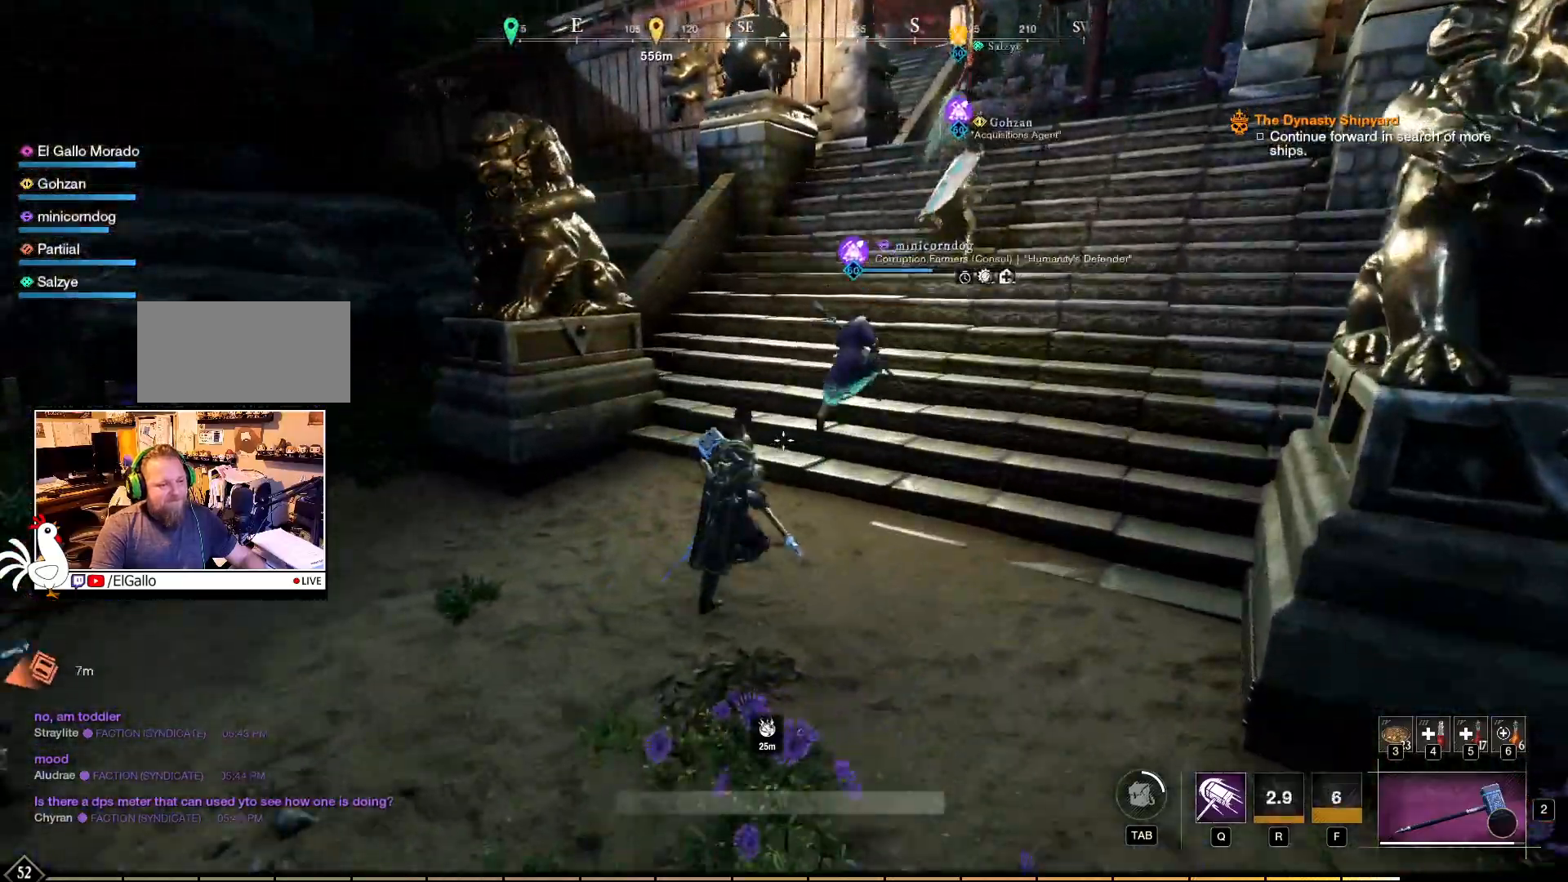
{"keys": [], "mouse": [], "events": [[500, "d", "up"]]}
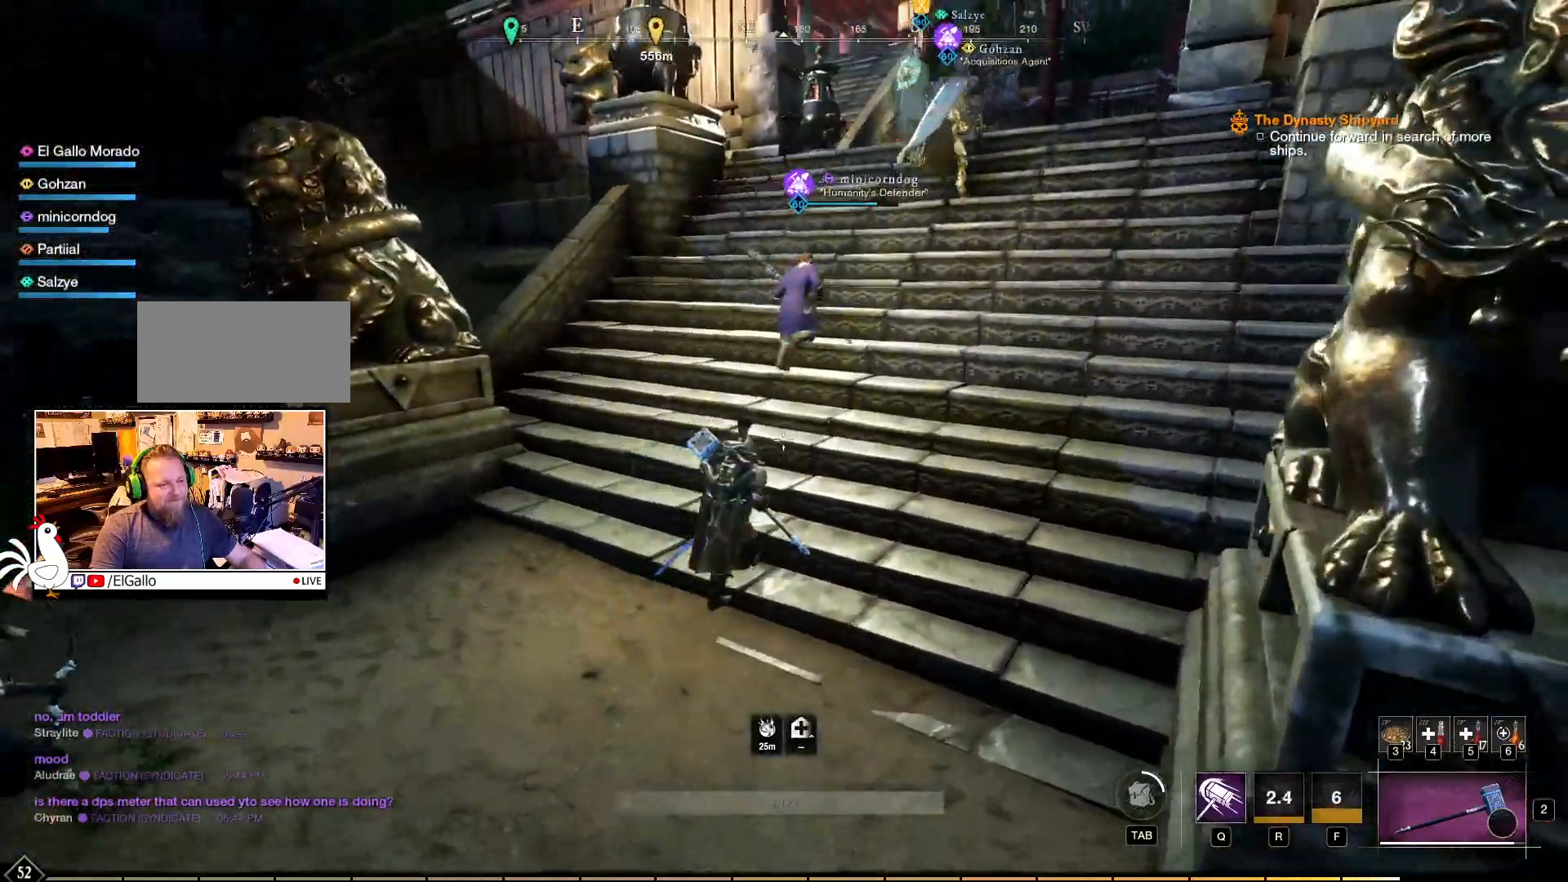
{"keys": [], "mouse": [], "events": []}
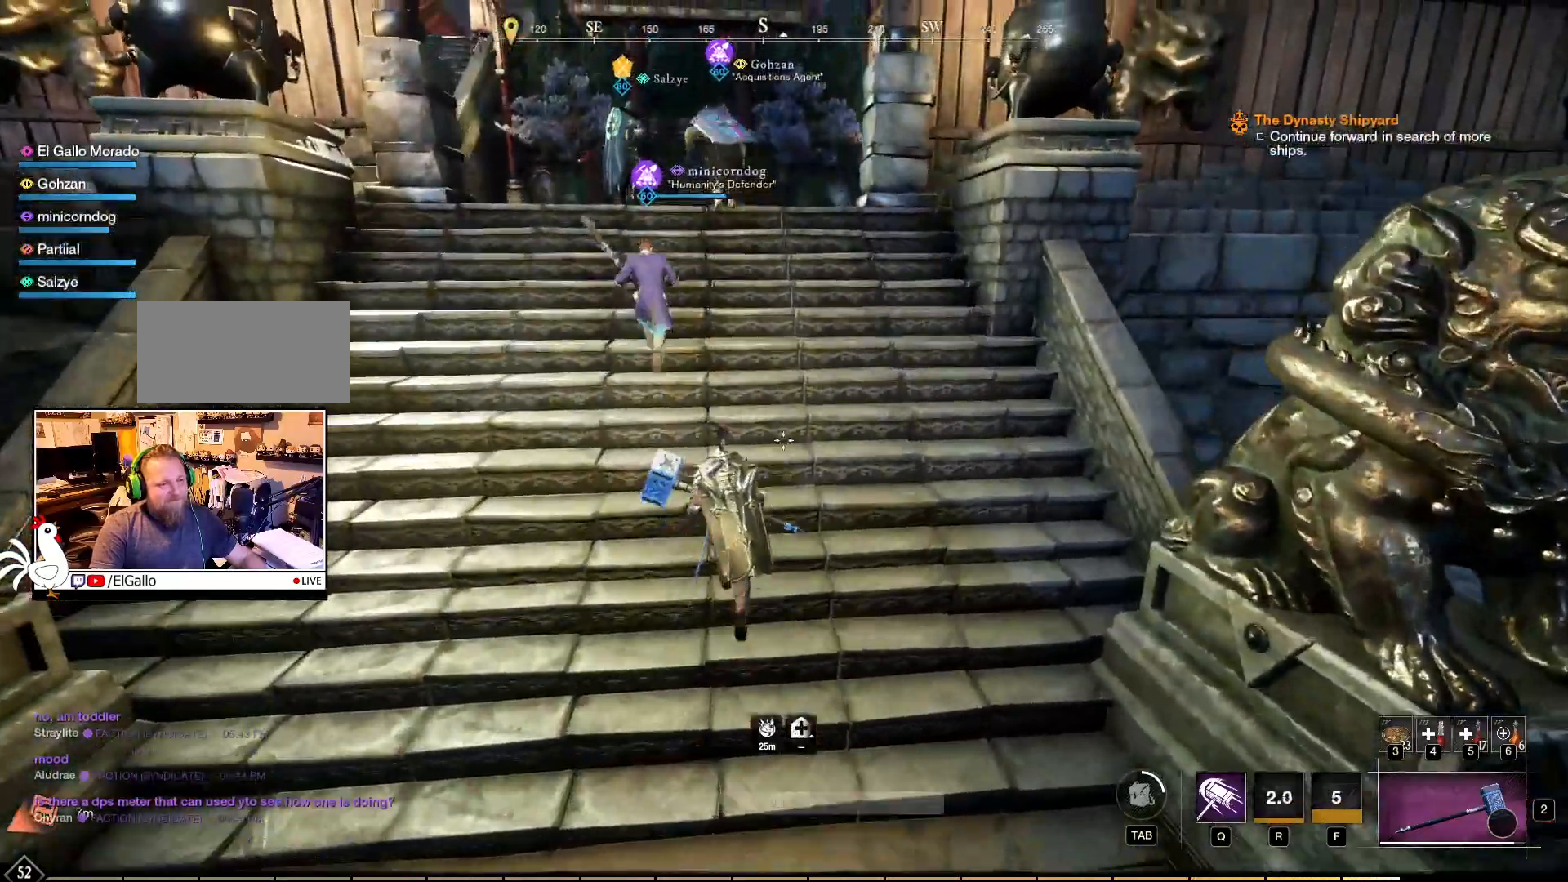
{"keys": [], "mouse": [], "events": []}